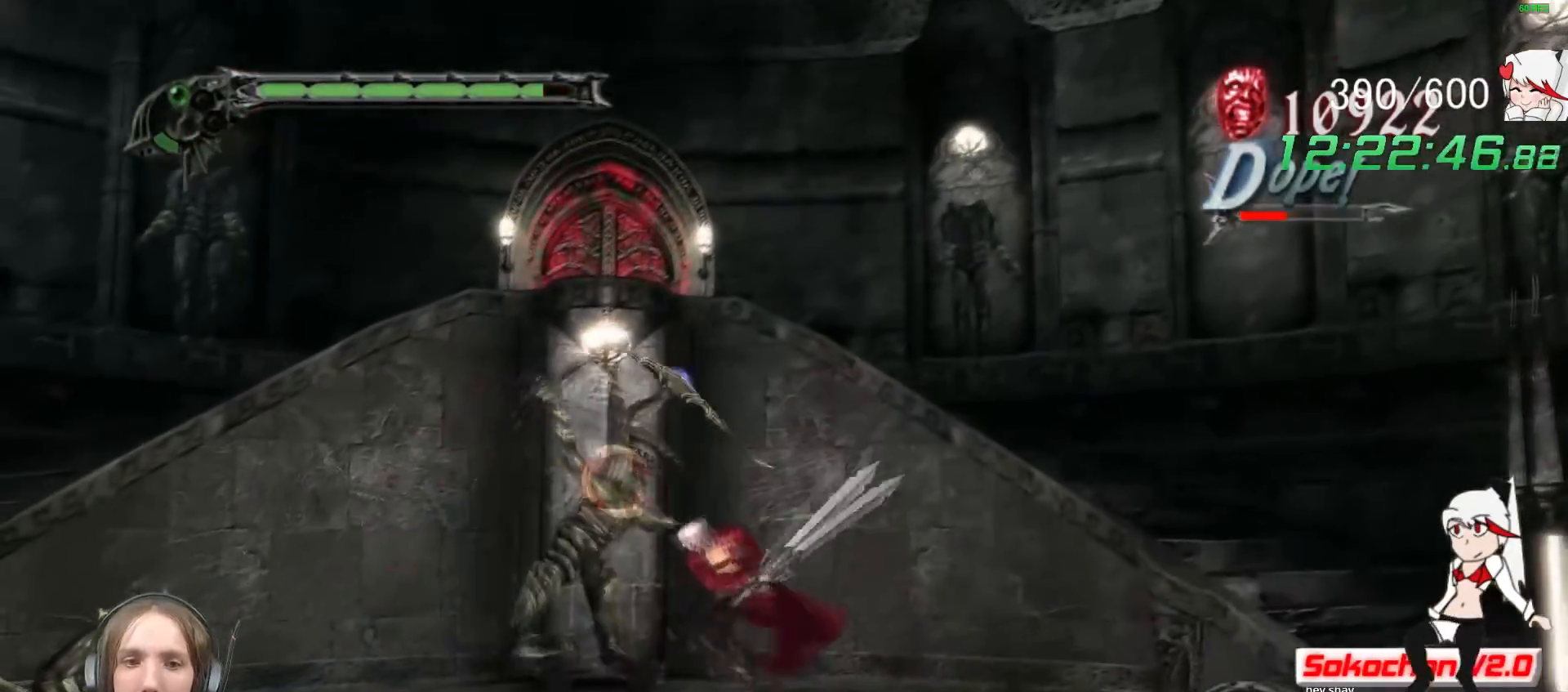
Gameplay with a controller (Xbox layout); each line is a JSON object with the inputs held at the frame after it. "events" lists button and stick changes between this image and that frame as [ms after this image, input, new state], when the widget could be followed in between. Not read: R3.
{"buttons": ["Y", "R1"], "left_stick": "center", "right_stick": "center", "events": [[67, "Y", "down"], [167, "Y", "up"], [233, "Y", "down"], [350, "Y", "up"], [417, "Y", "down"]]}
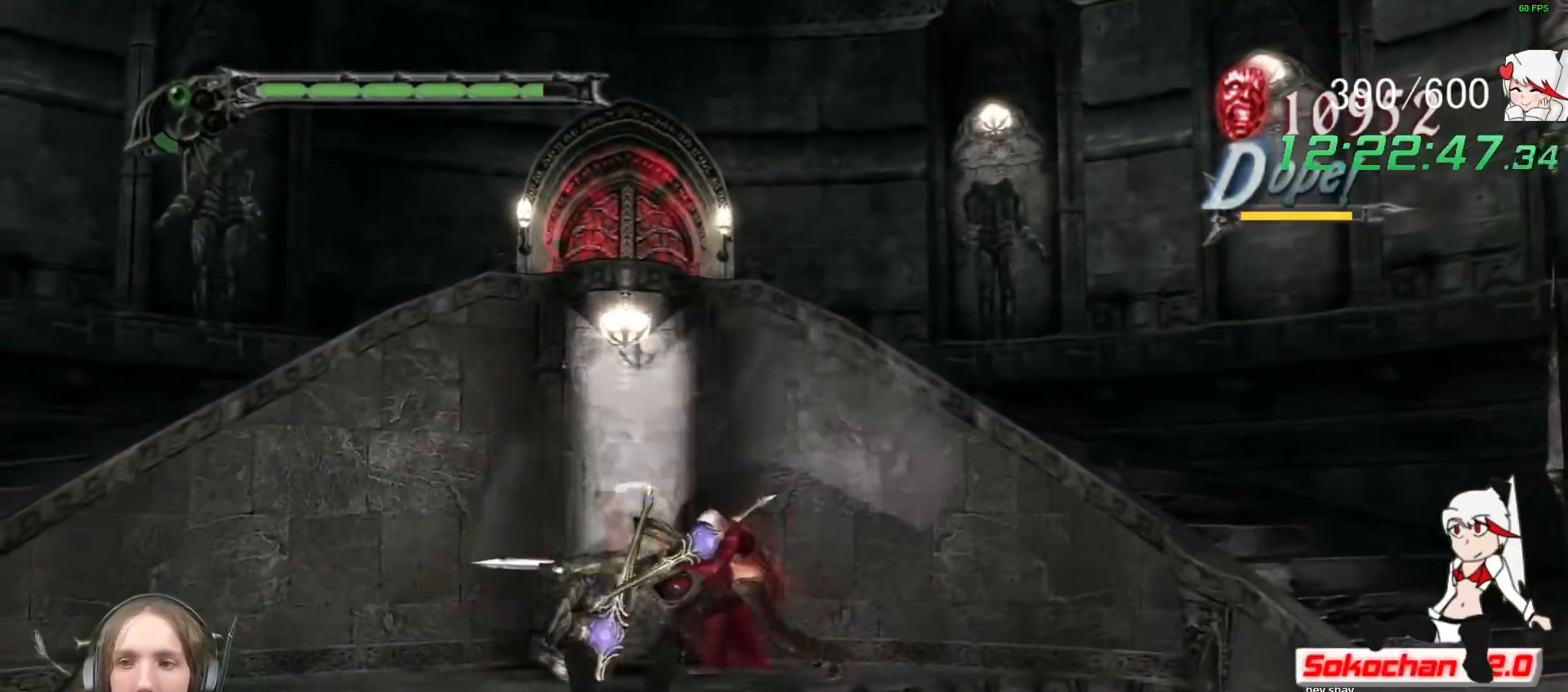
{"buttons": ["A"], "left_stick": "down-left", "right_stick": "center", "events": [[67, "Y", "up"], [83, "left_stick", "down-left"], [100, "R1", "up"], [217, "B", "down"], [333, "B", "up"], [450, "A", "down"]]}
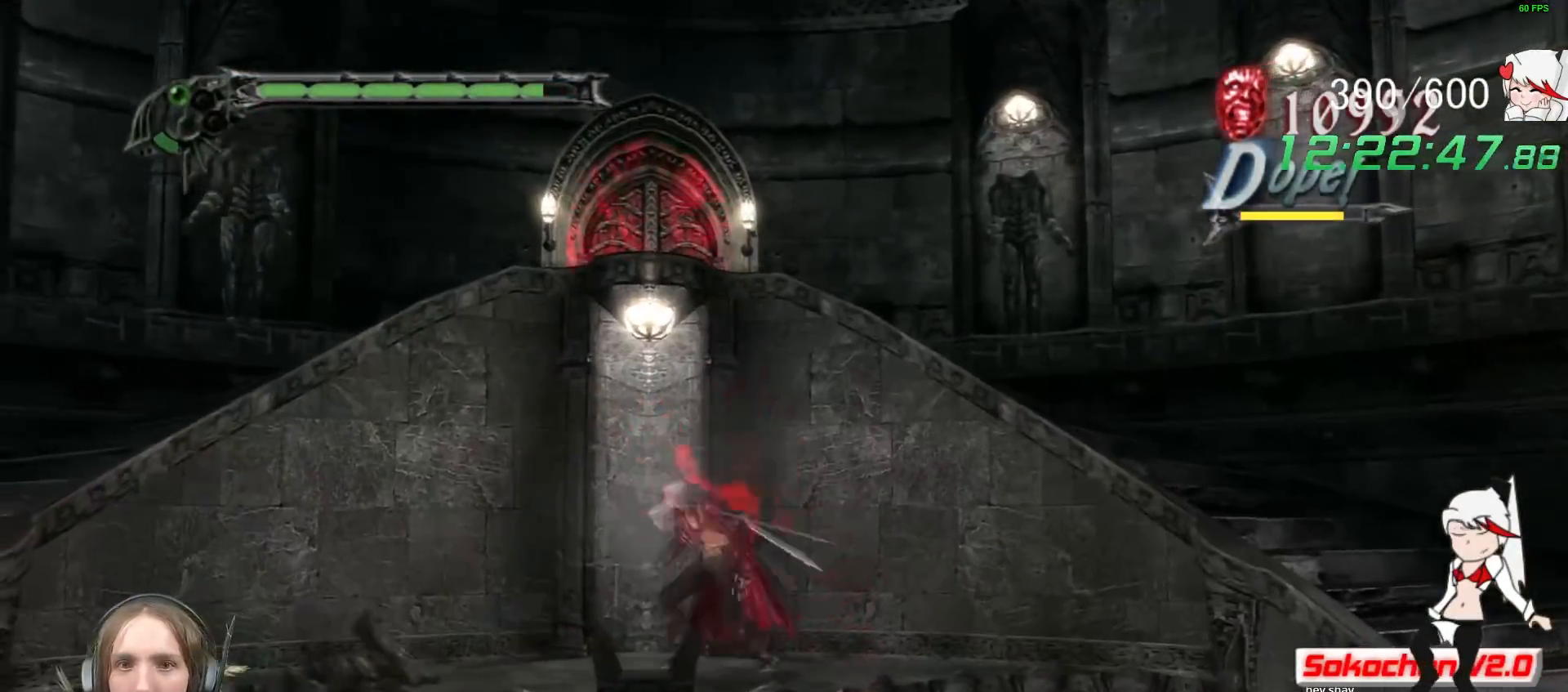
{"buttons": ["Y", "R1"], "left_stick": "center", "right_stick": "center", "events": [[300, "A", "up"], [383, "R1", "down"], [450, "Y", "down"], [483, "left_stick", "center"]]}
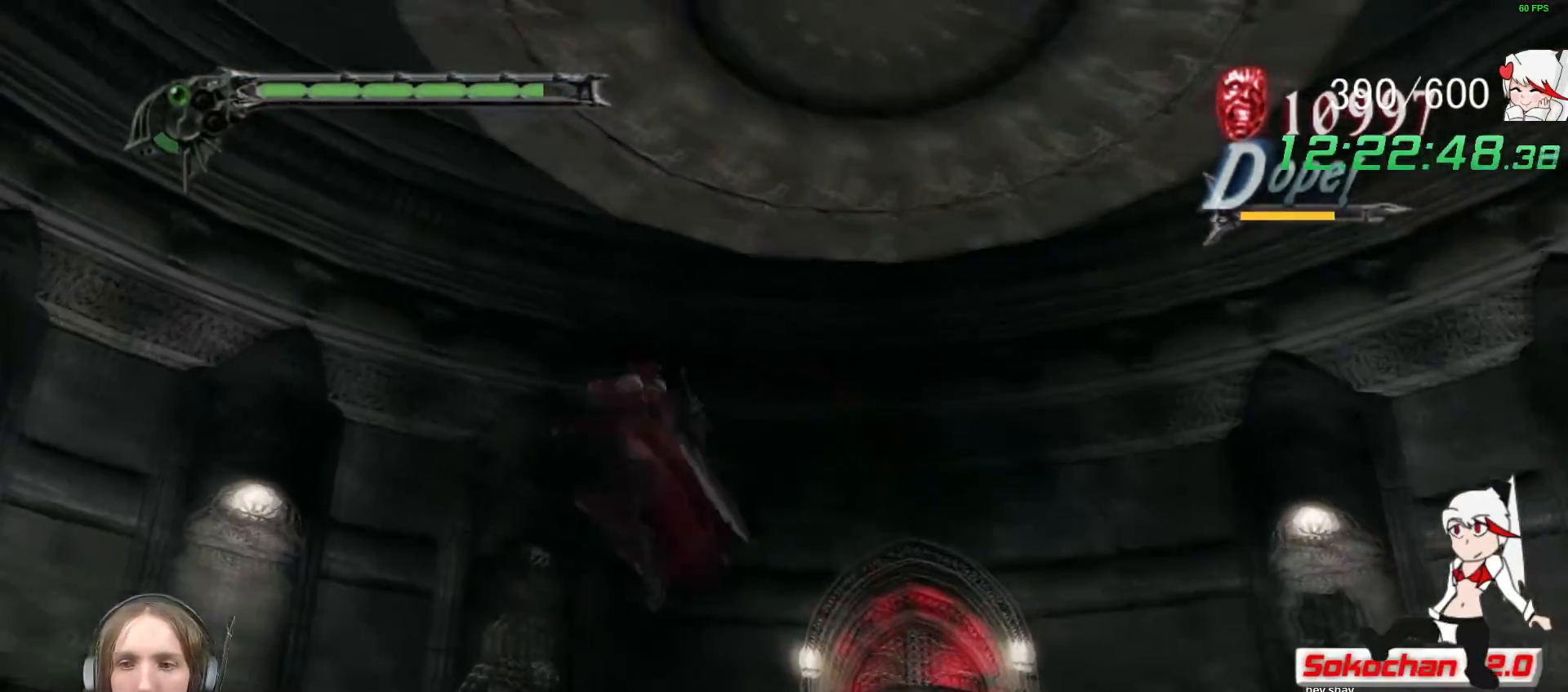
{"buttons": ["R1"], "left_stick": "center", "right_stick": "center", "events": [[67, "Y", "up"], [150, "Y", "down"], [250, "Y", "up"], [317, "Y", "down"], [433, "Y", "up"]]}
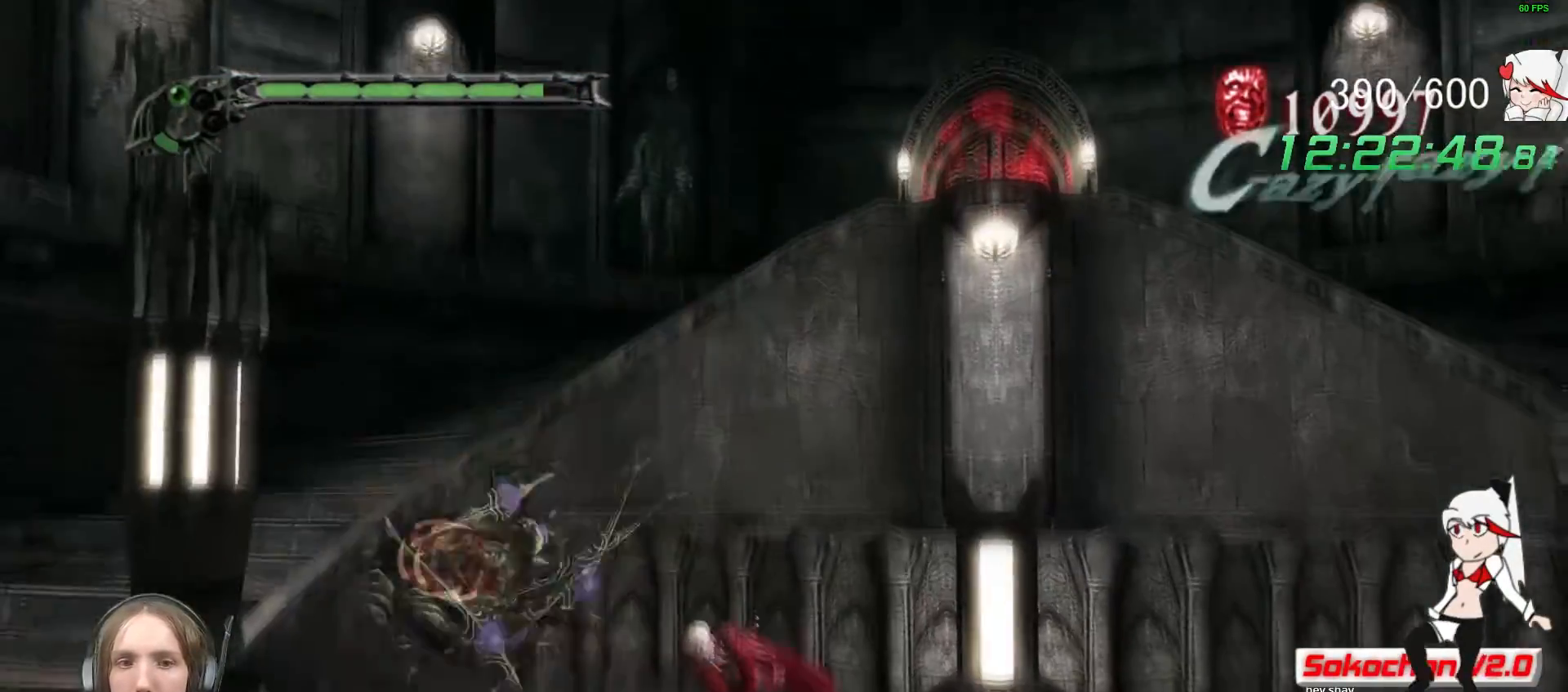
{"buttons": ["R1"], "left_stick": "center", "right_stick": "center", "events": [[17, "Y", "down"], [133, "Y", "up"], [200, "Y", "down"], [317, "Y", "up"], [383, "Y", "down"], [500, "Y", "up"]]}
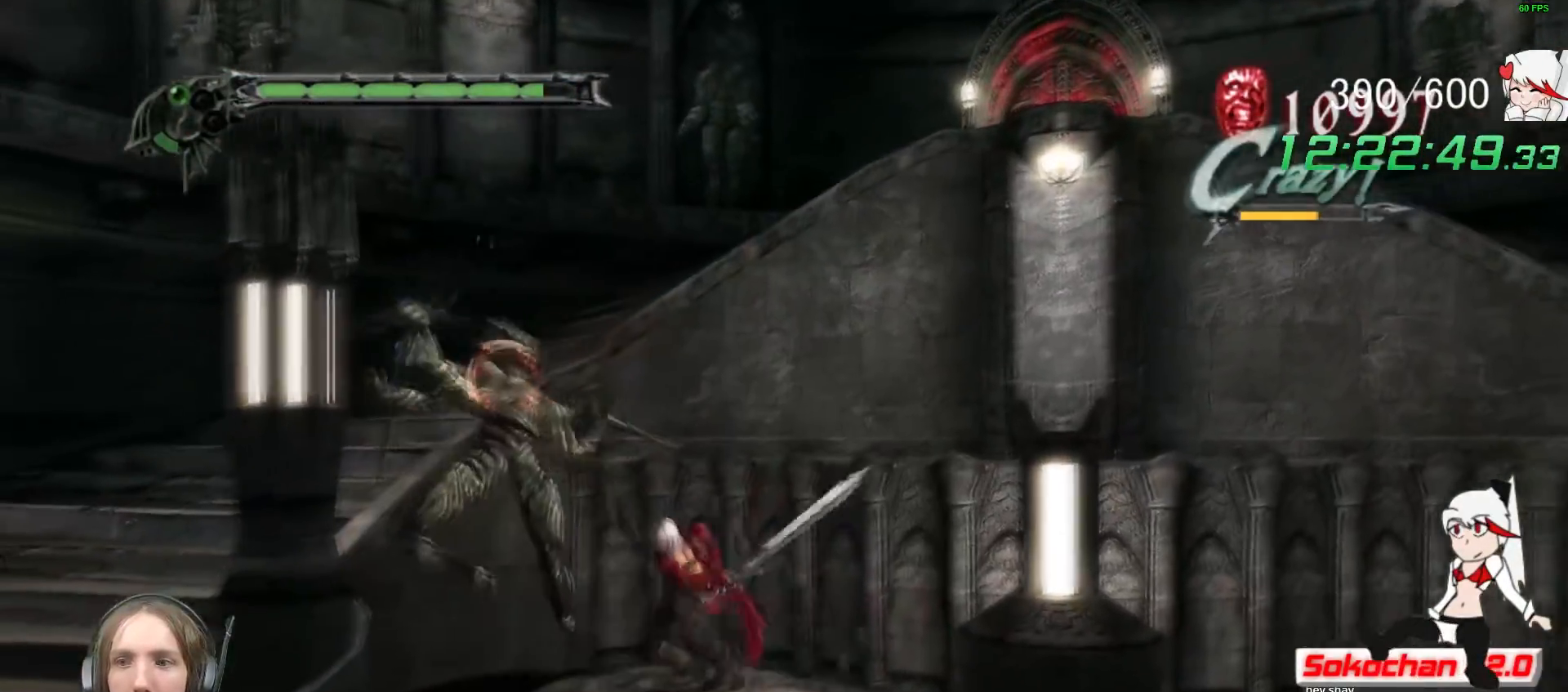
{"buttons": ["Y", "R1", "R2"], "left_stick": "center", "right_stick": "center", "events": [[50, "Y", "down"], [167, "Y", "up"], [250, "Y", "down"], [350, "R2", "down"], [367, "Y", "up"], [417, "Y", "down"]]}
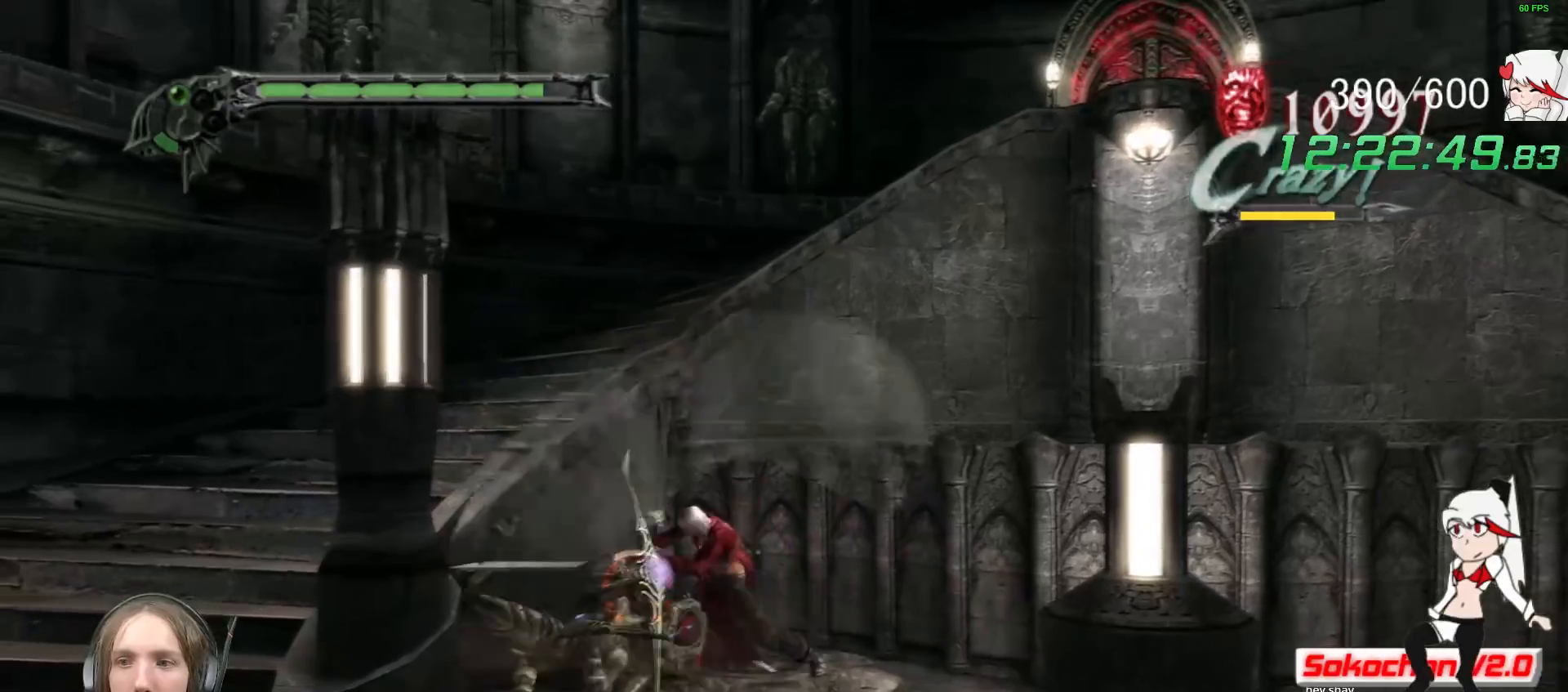
{"buttons": ["A"], "left_stick": "up-left", "right_stick": "center", "events": [[50, "R2", "up"], [83, "left_stick", "up-left"], [100, "Y", "up"], [167, "R1", "up"], [217, "A", "down"]]}
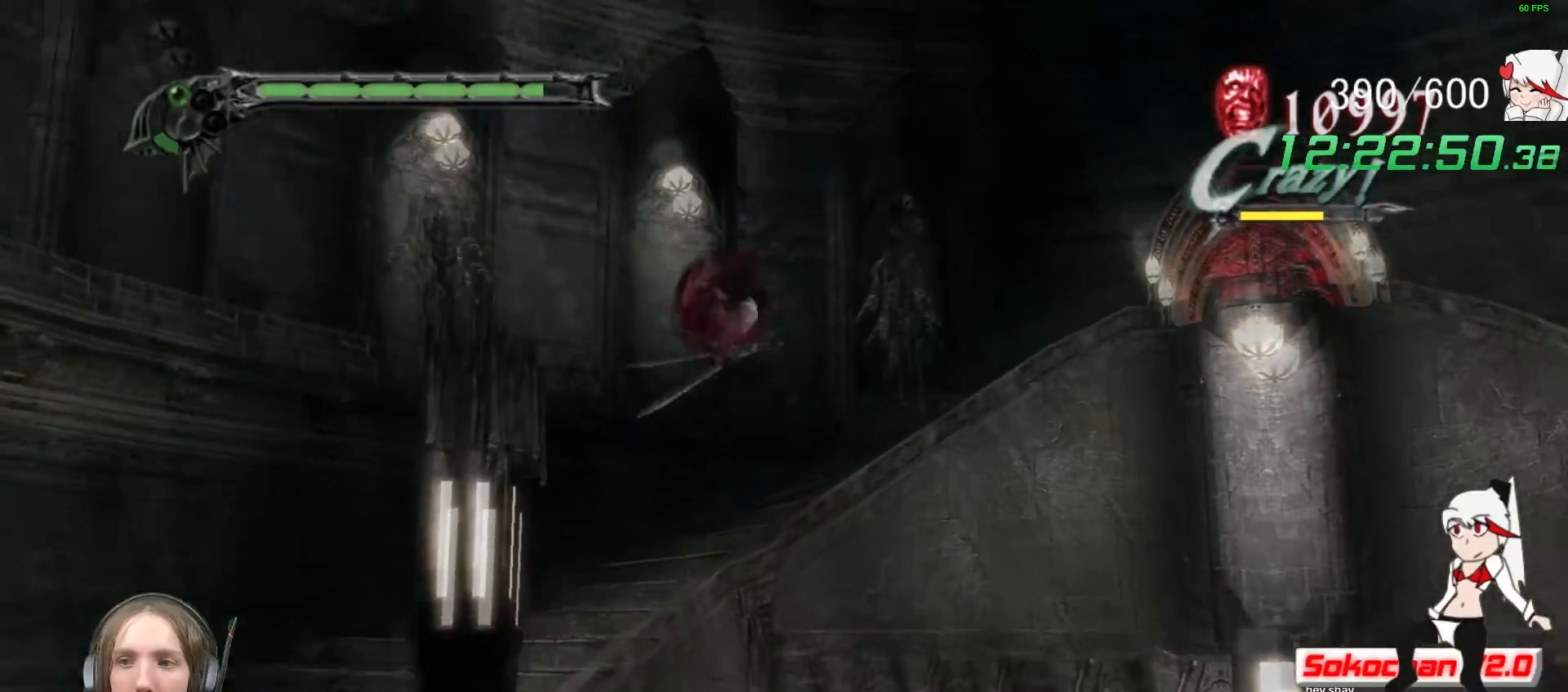
{"buttons": [], "left_stick": "up-left", "right_stick": "center", "events": [[100, "R2", "down"], [167, "R2", "up"], [183, "A", "up"]]}
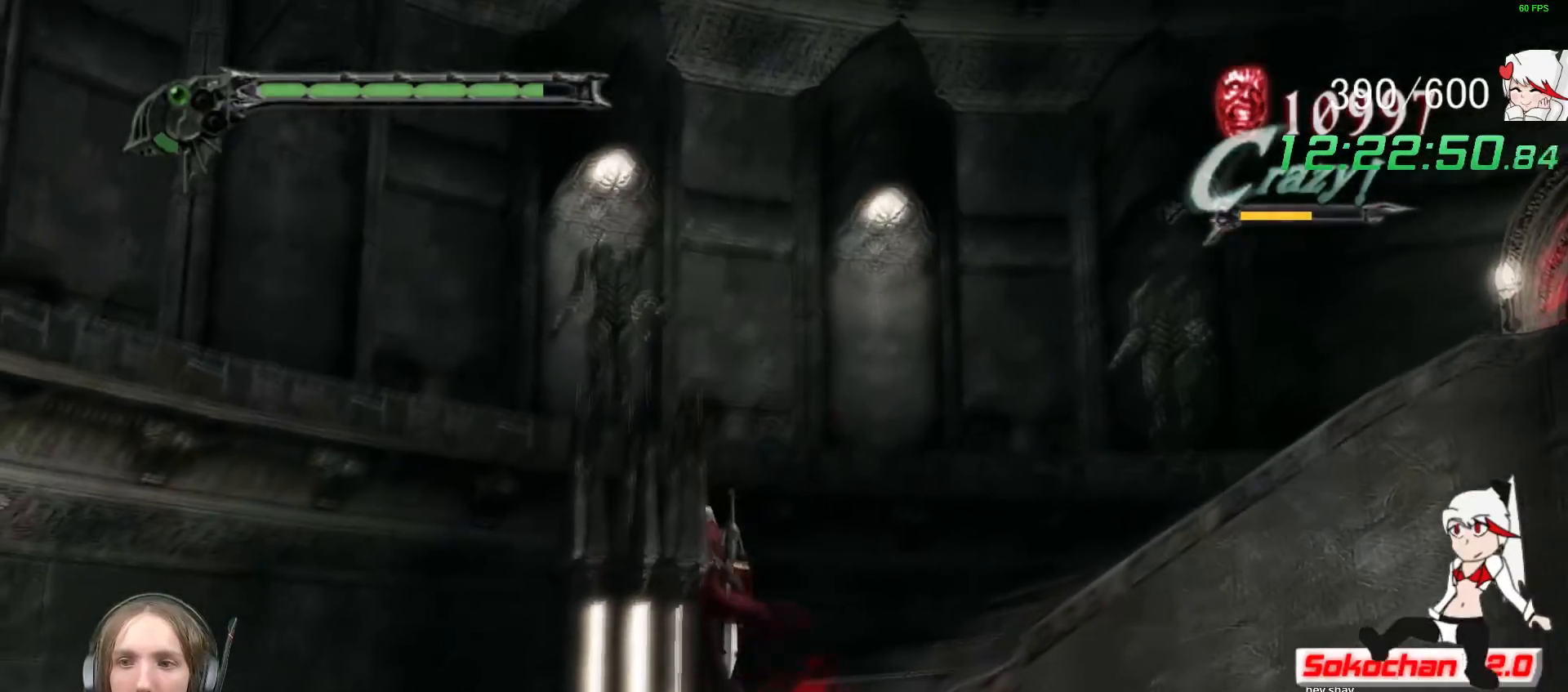
{"buttons": [], "left_stick": "up", "right_stick": "center", "events": [[17, "A", "down"], [467, "left_stick", "up"], [500, "A", "up"]]}
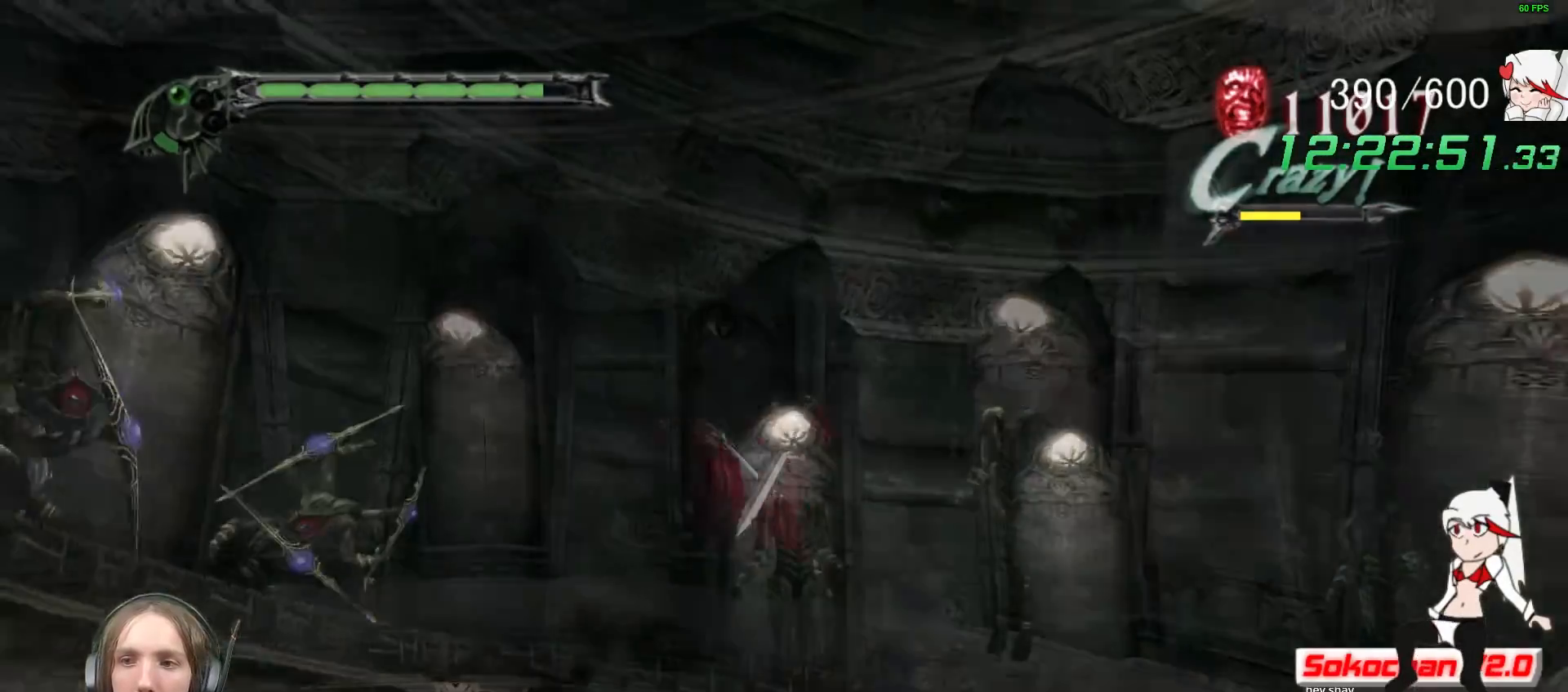
{"buttons": ["Y", "R1"], "left_stick": "up-left", "right_stick": "center", "events": [[100, "A", "down"], [117, "left_stick", "up-left"], [150, "A", "up"], [317, "R1", "down"], [400, "Y", "down"]]}
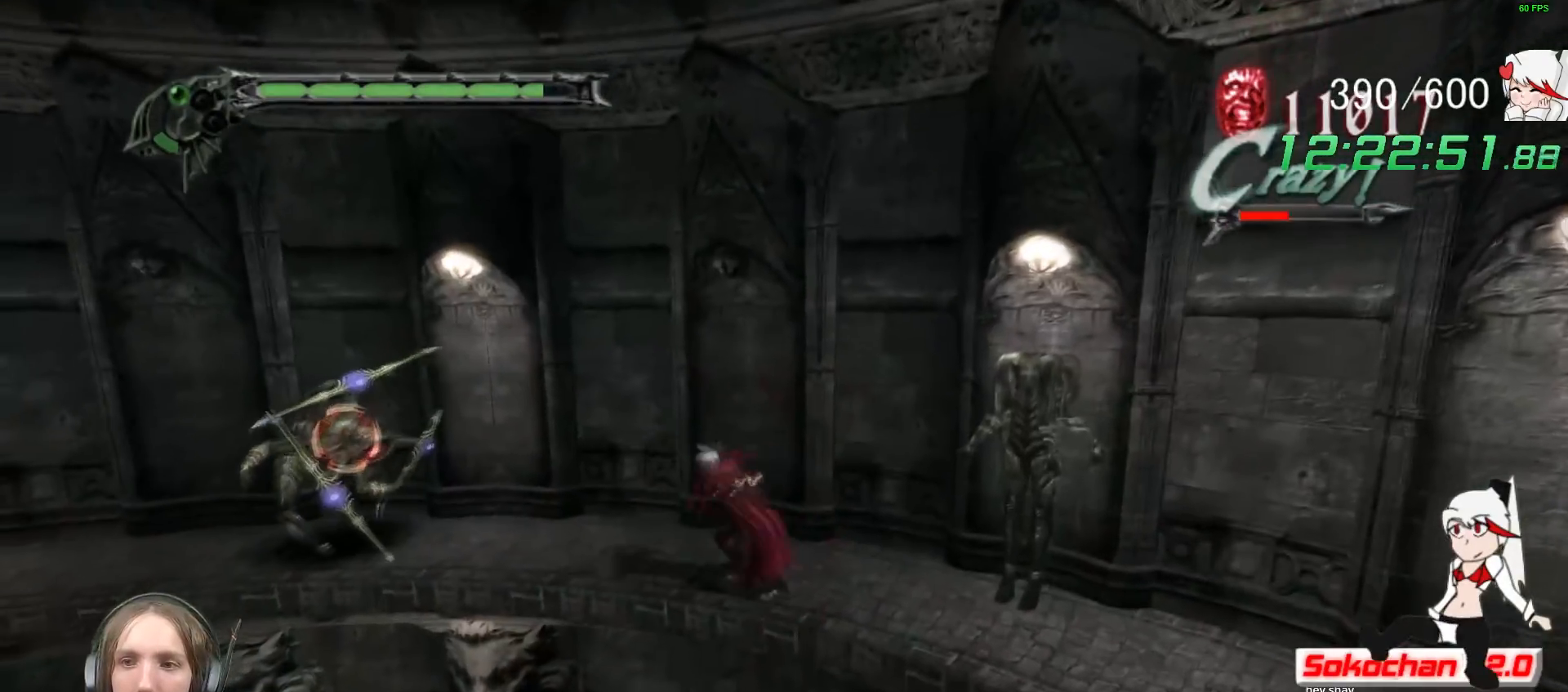
{"buttons": ["Y", "R1"], "left_stick": "center", "right_stick": "center", "events": [[33, "Y", "up"], [83, "Y", "down"], [100, "left_stick", "center"], [183, "Y", "up"], [267, "Y", "down"], [367, "Y", "up"], [450, "Y", "down"]]}
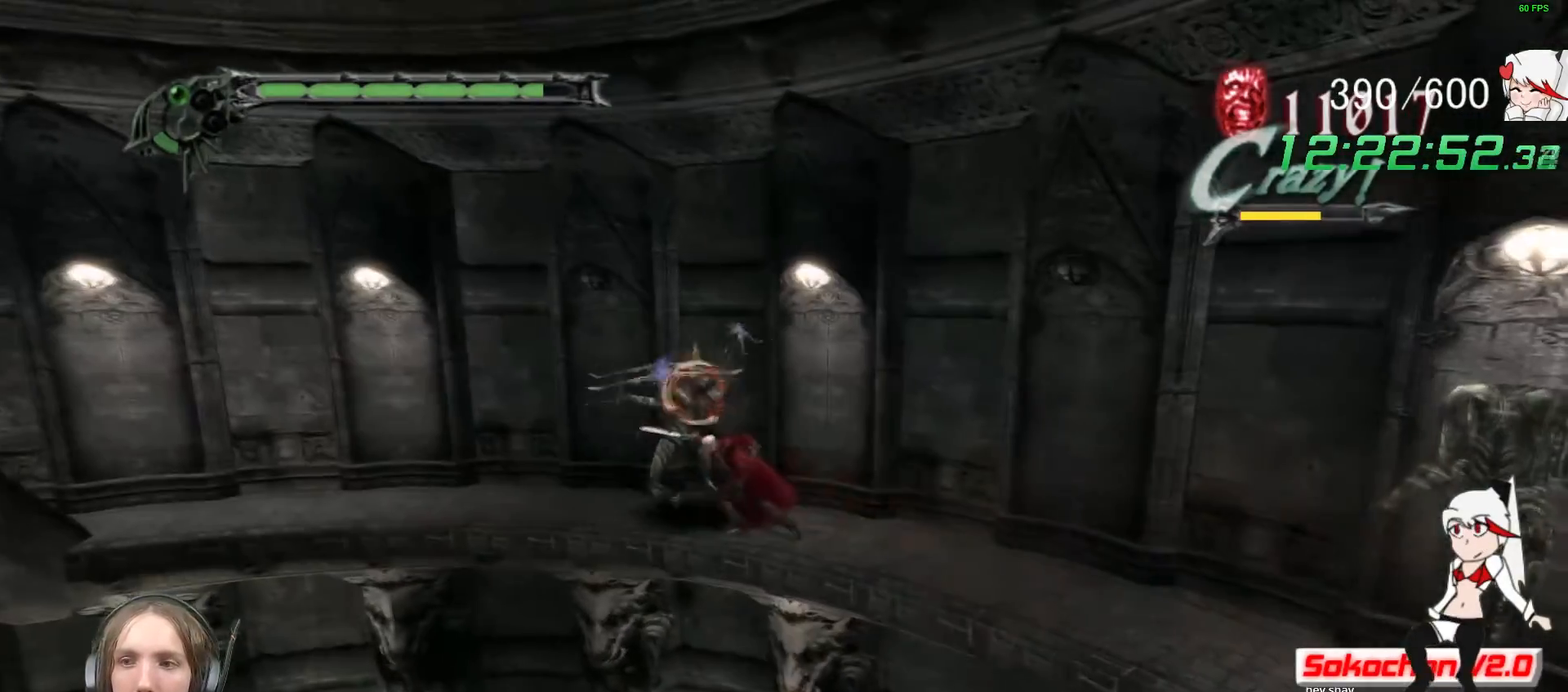
{"buttons": ["Y", "R1"], "left_stick": "center", "right_stick": "center", "events": [[50, "Y", "up"], [117, "Y", "down"], [217, "Y", "up"], [283, "Y", "down"], [383, "Y", "up"], [433, "Y", "down"]]}
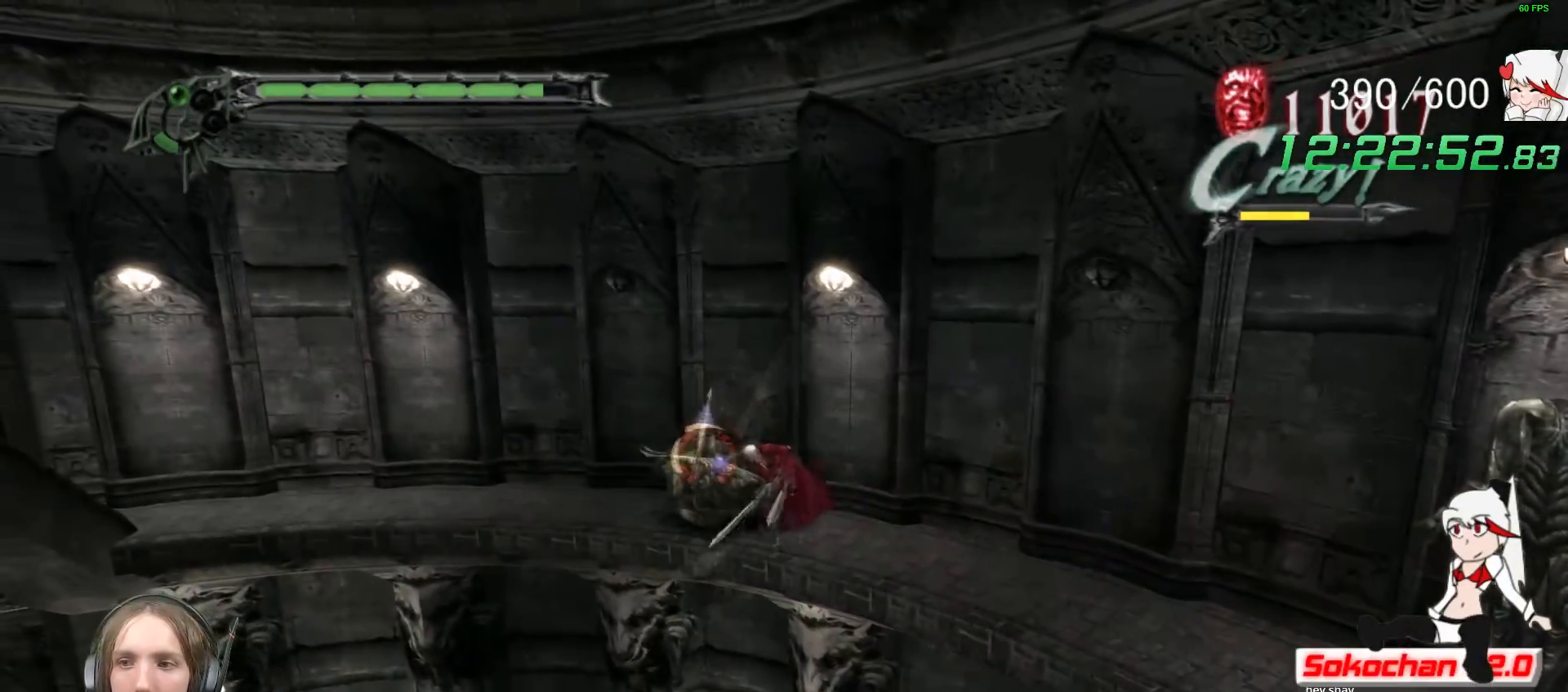
{"buttons": ["Y", "R1"], "left_stick": "center", "right_stick": "center", "events": [[50, "Y", "up"], [183, "B", "down"], [283, "B", "up"], [317, "Y", "down"], [417, "Y", "up"], [467, "Y", "down"]]}
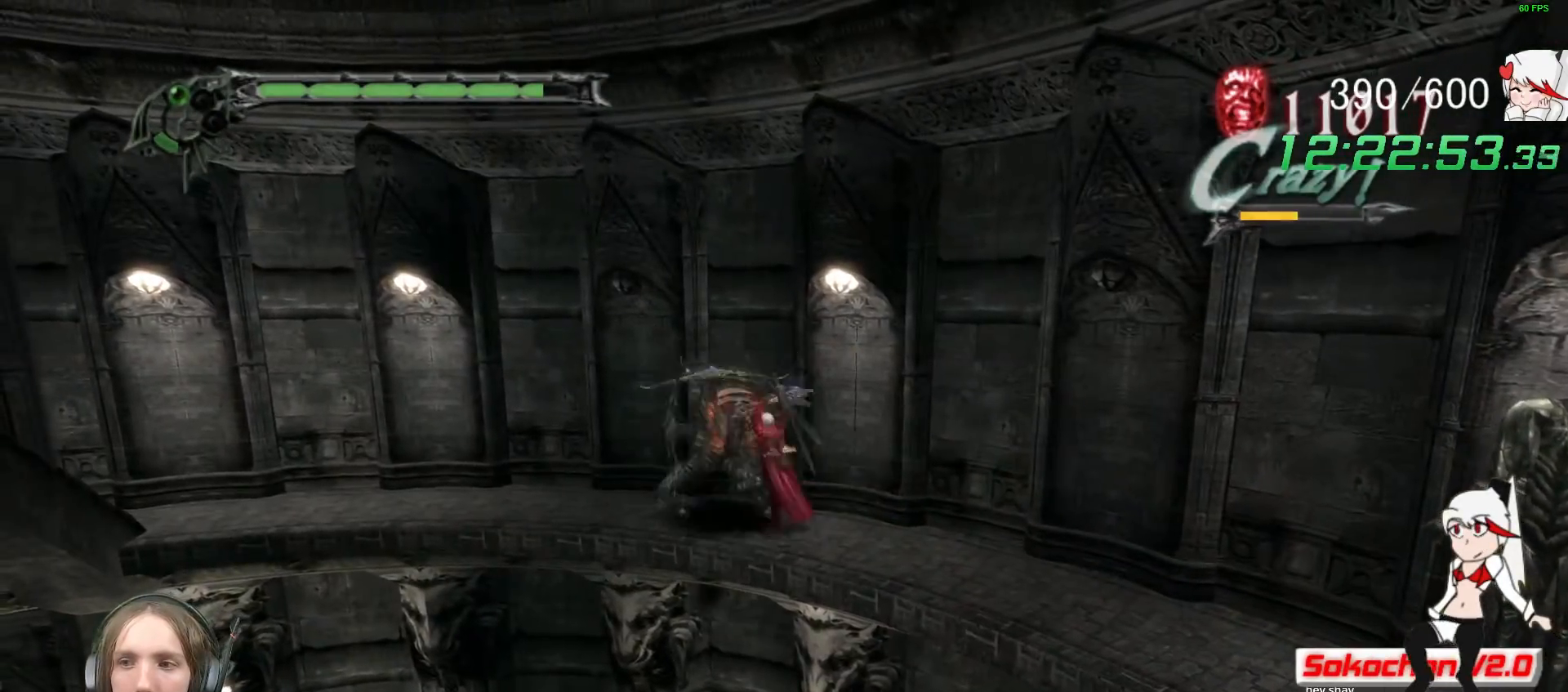
{"buttons": [], "left_stick": "down", "right_stick": "center", "events": [[100, "Y", "up"], [167, "R1", "up"], [317, "B", "down"], [400, "left_stick", "down"], [450, "B", "up"]]}
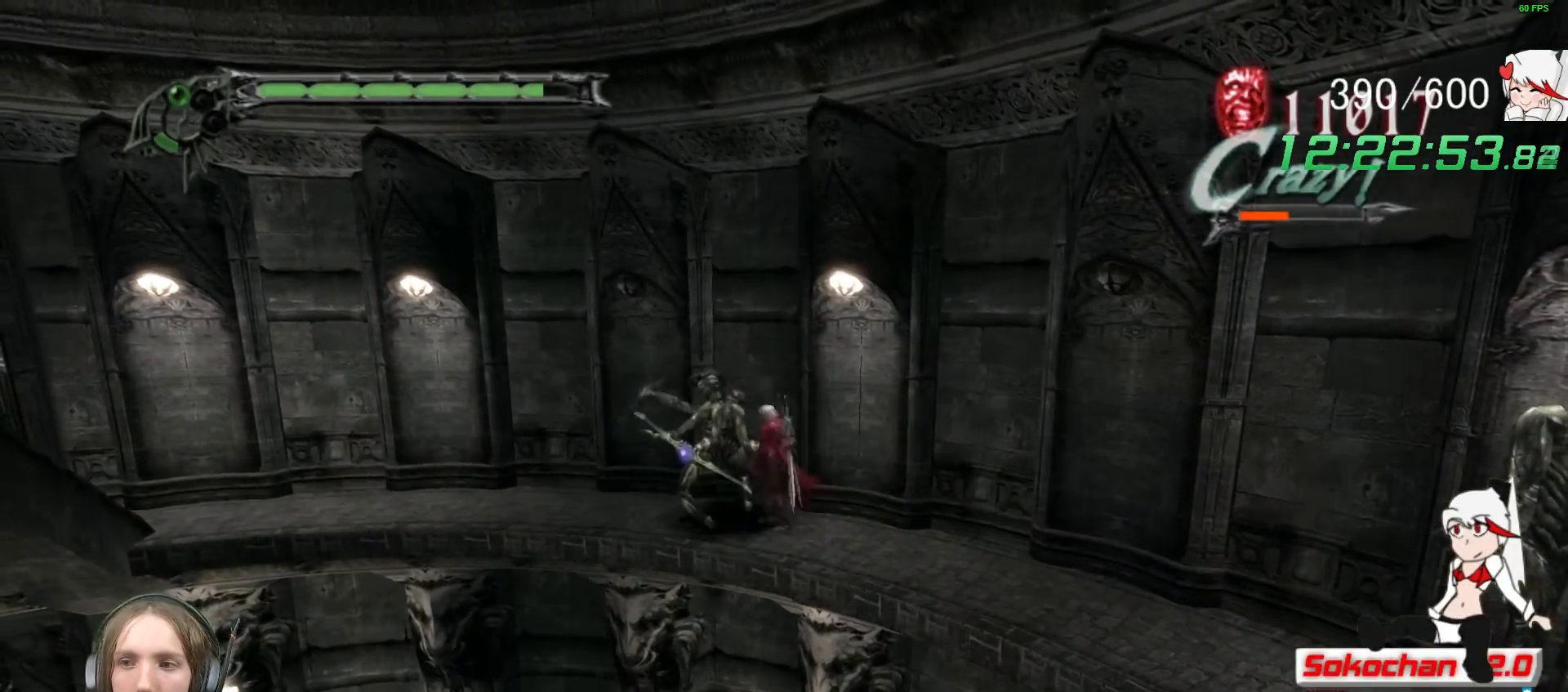
{"buttons": ["R1"], "left_stick": "center", "right_stick": "center", "events": [[83, "R1", "down"], [117, "Y", "down"], [317, "Y", "up"], [400, "left_stick", "center"]]}
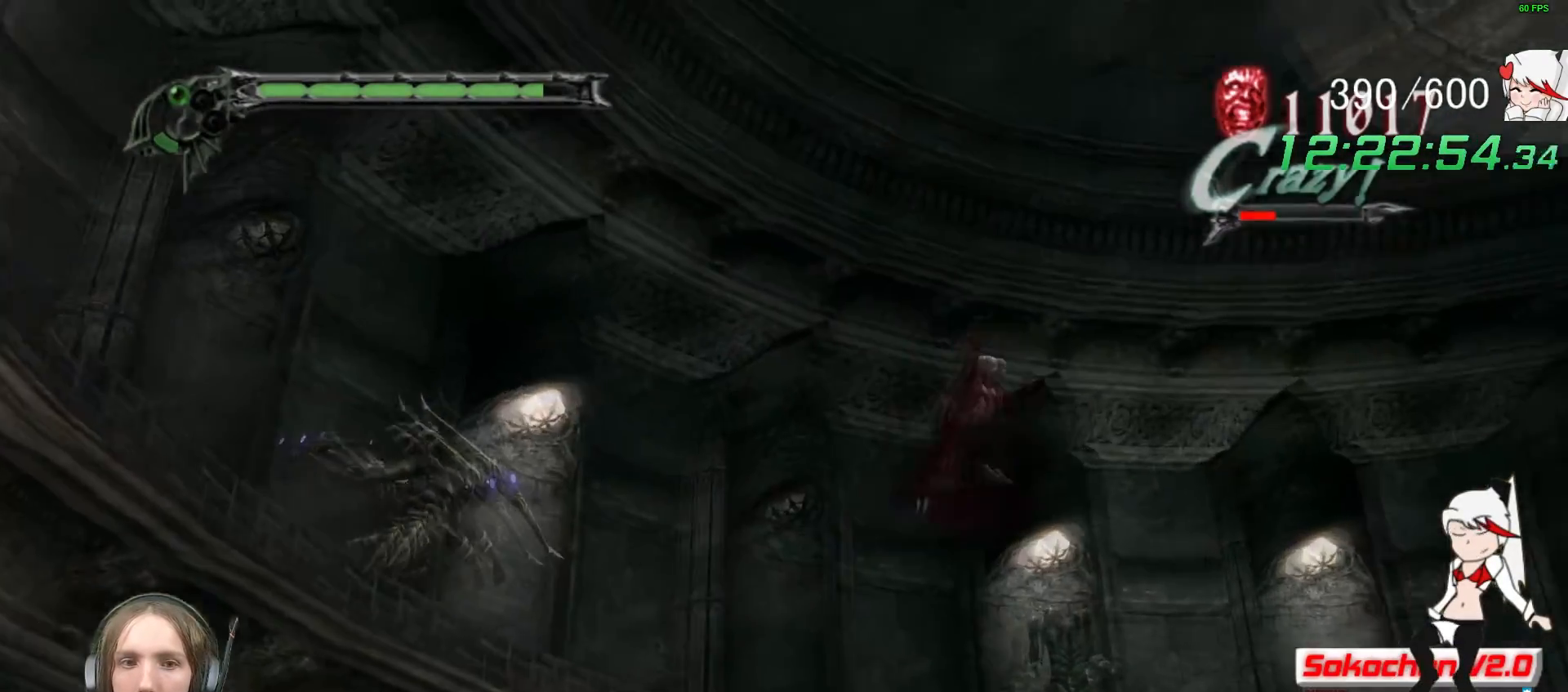
{"buttons": ["Y", "R1"], "left_stick": "center", "right_stick": "center", "events": [[317, "Y", "down"]]}
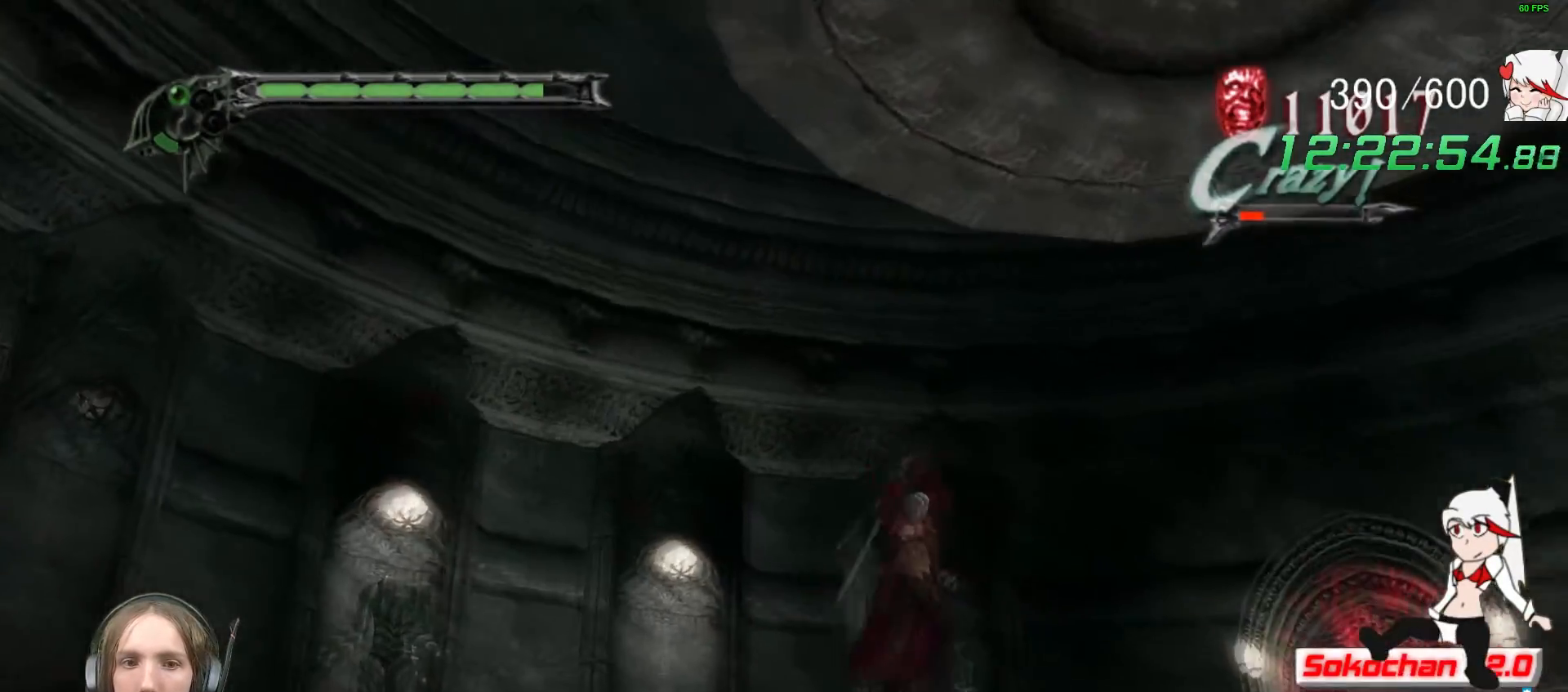
{"buttons": ["B", "L2"], "left_stick": "down", "right_stick": "center", "events": [[100, "left_stick", "down"], [217, "R1", "up"], [250, "Y", "up"], [417, "L2", "down"], [433, "B", "down"]]}
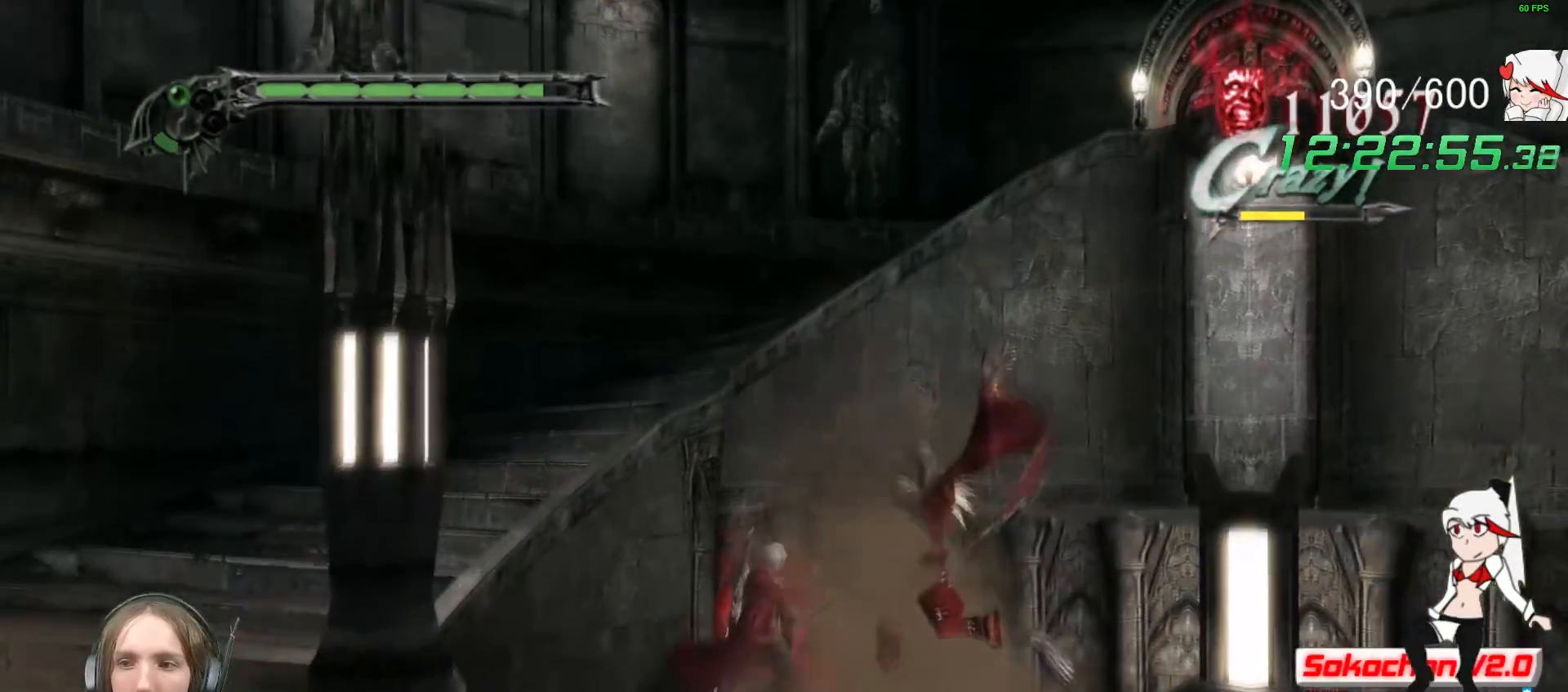
{"buttons": [], "left_stick": "up-right", "right_stick": "center", "events": [[67, "B", "up"], [100, "L2", "up"], [483, "left_stick", "up-right"]]}
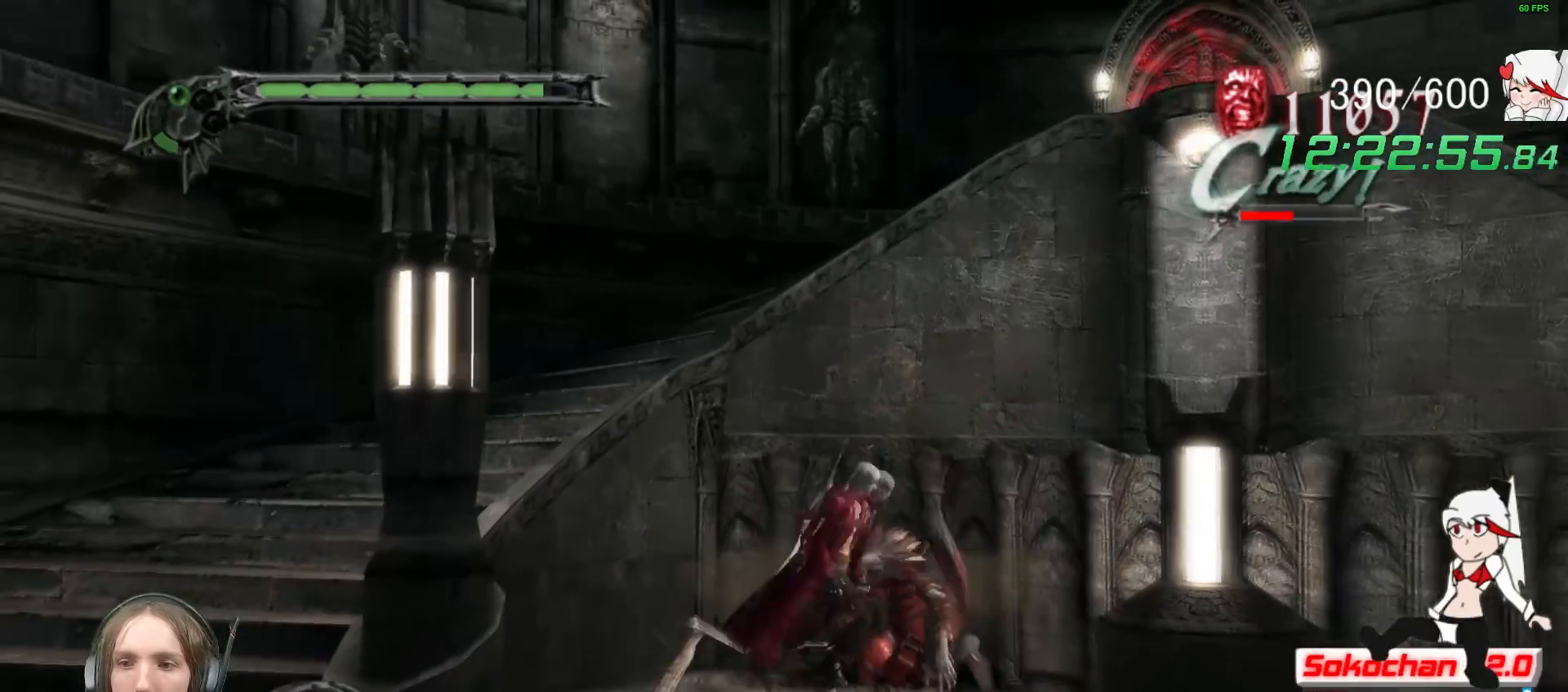
{"buttons": ["B", "R1"], "left_stick": "center", "right_stick": "center", "events": [[17, "R1", "down"], [33, "left_stick", "up"], [67, "L2", "down"], [133, "X", "down"], [200, "left_stick", "center"], [217, "B", "down"], [217, "X", "up"], [250, "L2", "up"], [400, "B", "up"], [417, "X", "down"], [483, "X", "up"], [500, "B", "down"]]}
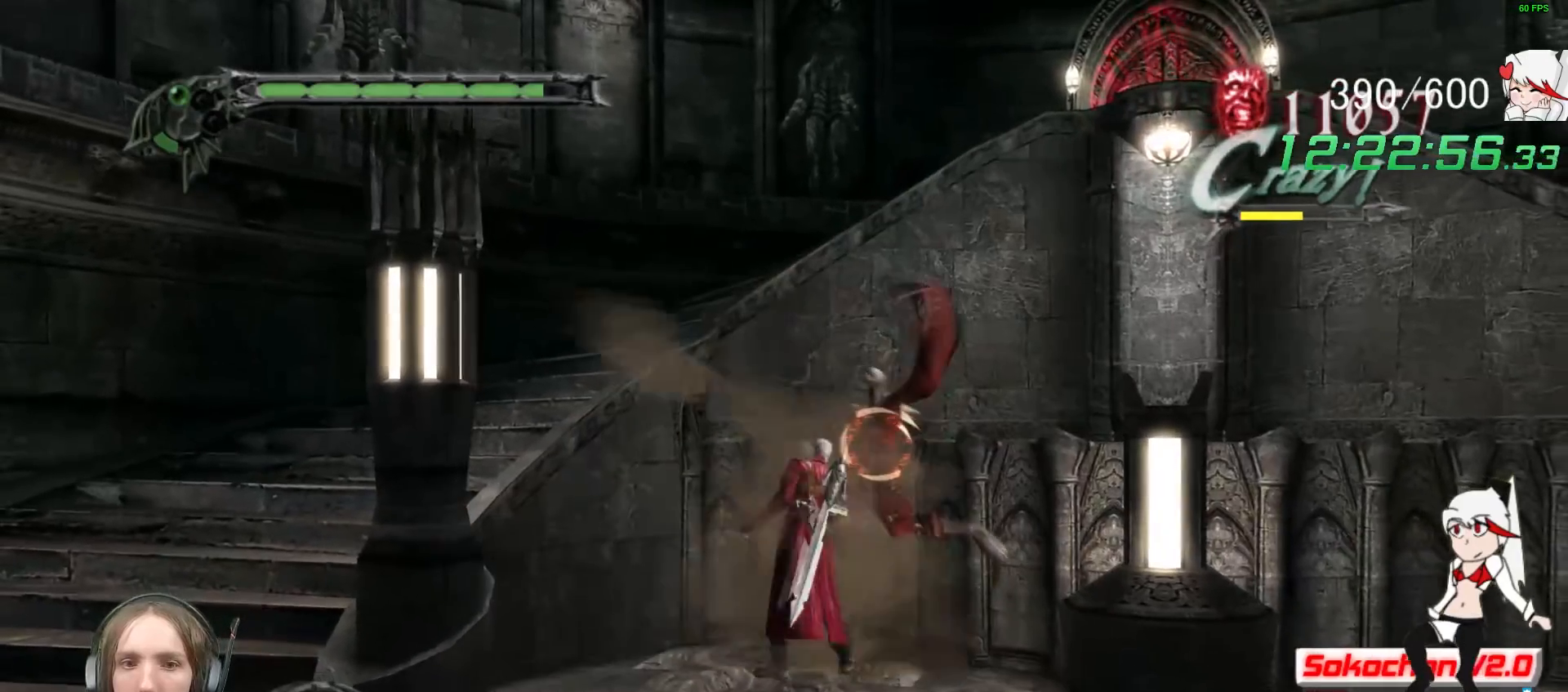
{"buttons": ["X", "R1"], "left_stick": "center", "right_stick": "center", "events": [[150, "B", "up"], [183, "X", "down"], [267, "B", "down"], [267, "X", "up"], [433, "B", "up"], [450, "X", "down"]]}
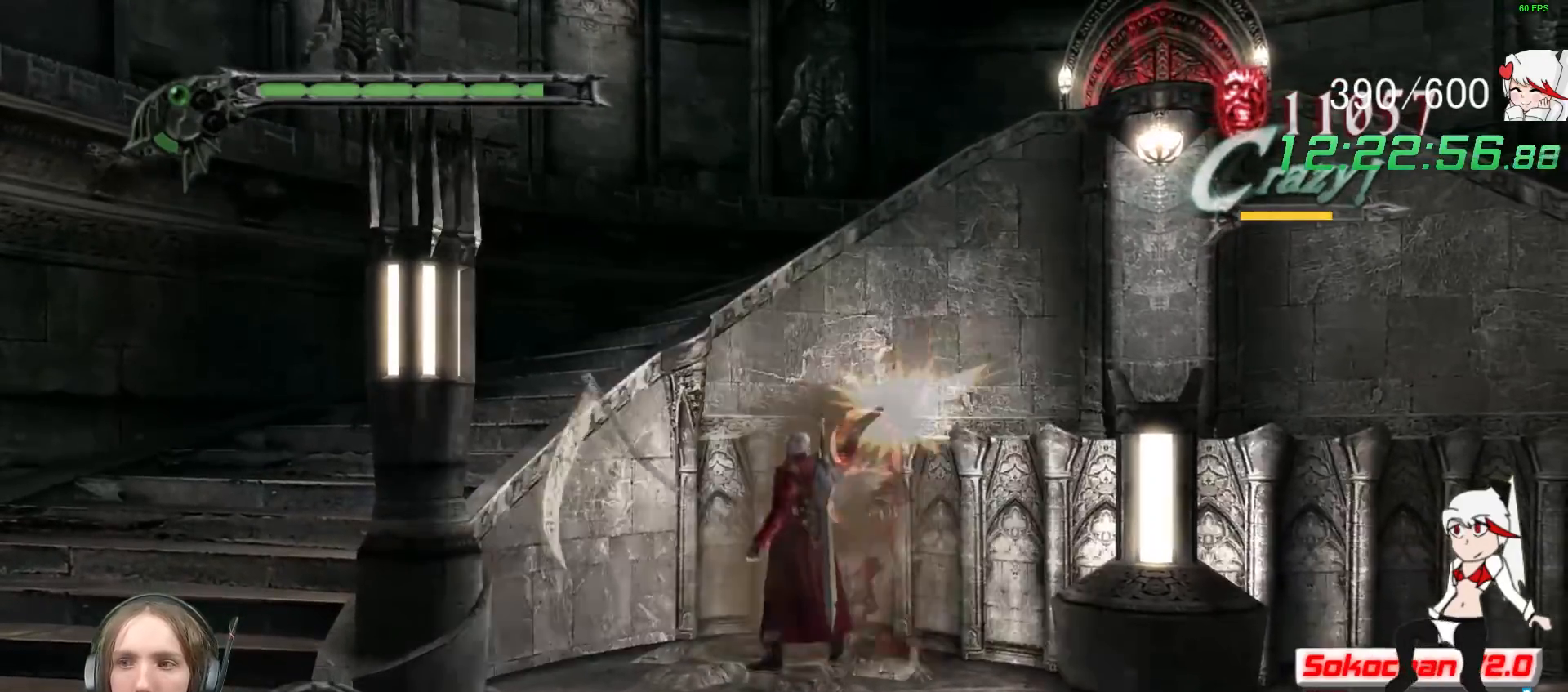
{"buttons": ["X", "R1"], "left_stick": "center", "right_stick": "center", "events": [[17, "B", "down"], [17, "X", "up"], [183, "B", "up"], [200, "X", "down"], [267, "B", "down"], [267, "X", "up"], [433, "B", "up"], [450, "X", "down"]]}
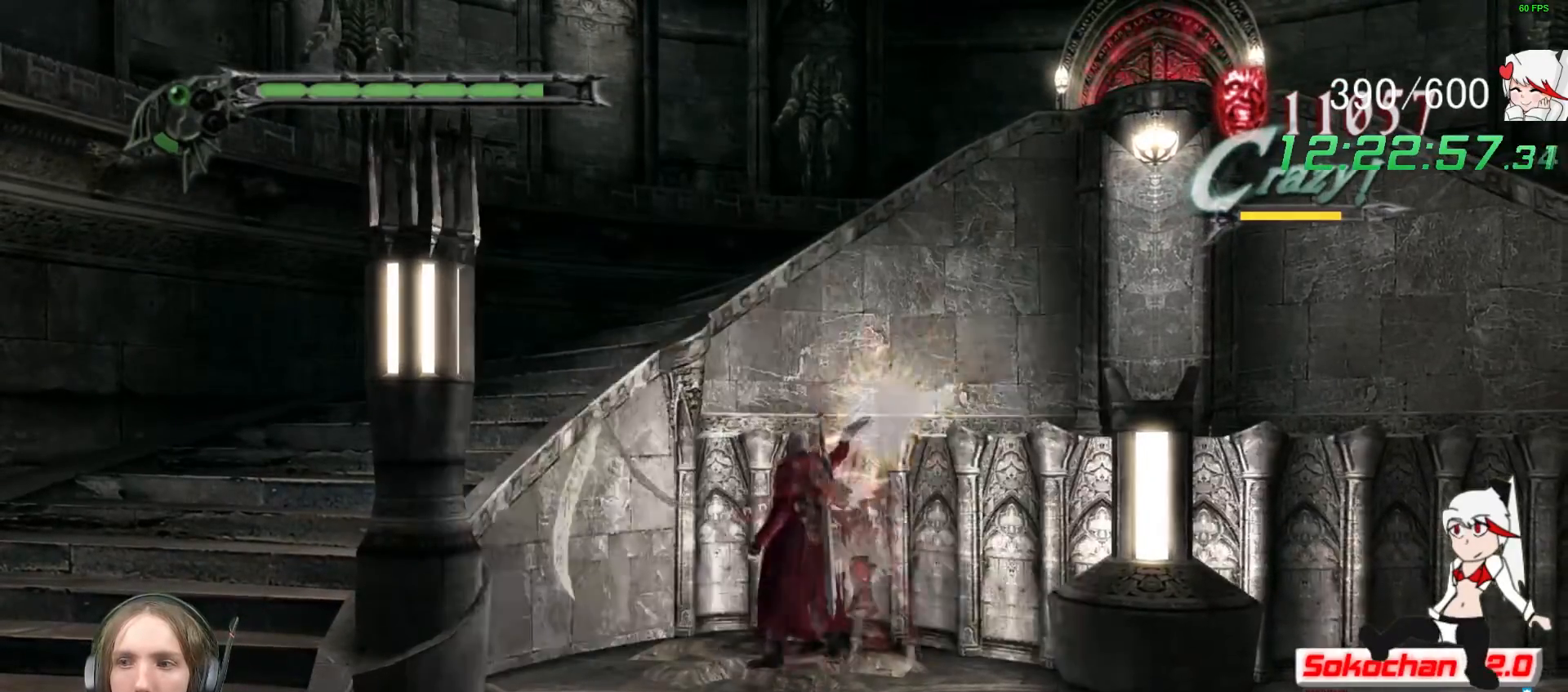
{"buttons": ["X", "R1"], "left_stick": "center", "right_stick": "center", "events": [[33, "B", "down"], [33, "X", "up"], [217, "B", "up"], [233, "X", "down"], [317, "B", "down"], [317, "X", "up"], [467, "B", "up"], [483, "X", "down"]]}
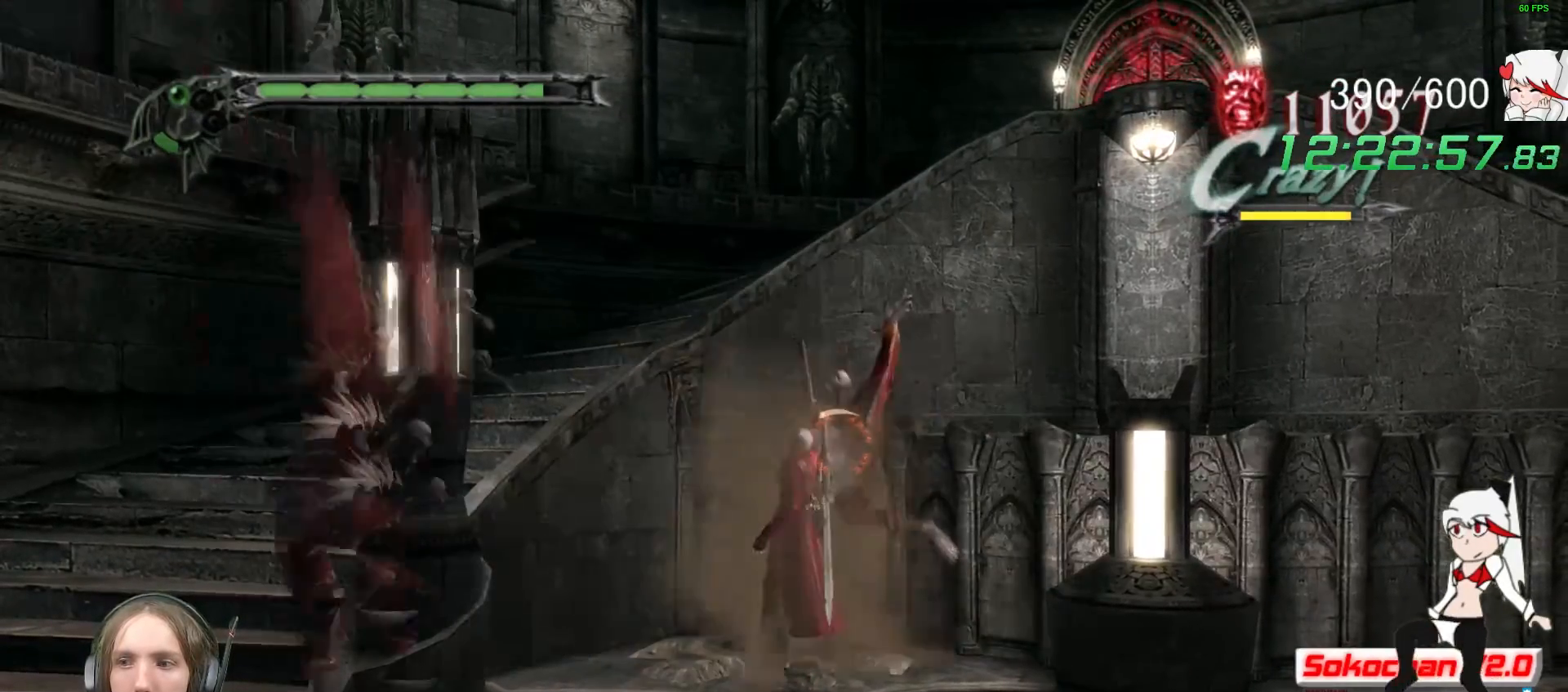
{"buttons": [], "left_stick": "down", "right_stick": "center", "events": [[33, "left_stick", "down"], [83, "X", "up"], [150, "R1", "up"], [200, "B", "down"], [333, "B", "up"]]}
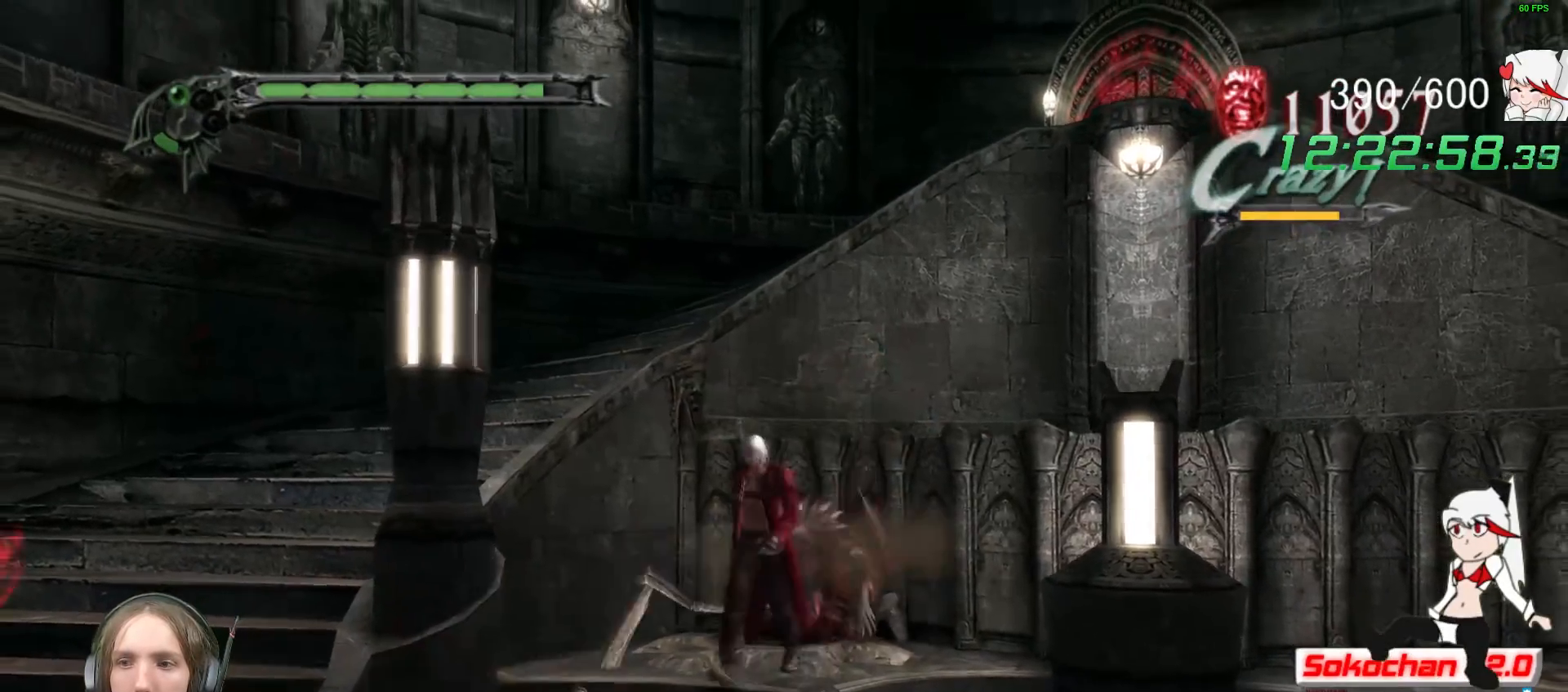
{"buttons": ["R1"], "left_stick": "center", "right_stick": "center", "events": [[17, "R1", "down"], [17, "X", "down"], [100, "B", "down"], [133, "X", "up"], [133, "left_stick", "center"], [300, "B", "up"], [300, "X", "down"], [417, "B", "down"], [417, "X", "up"], [500, "B", "up"]]}
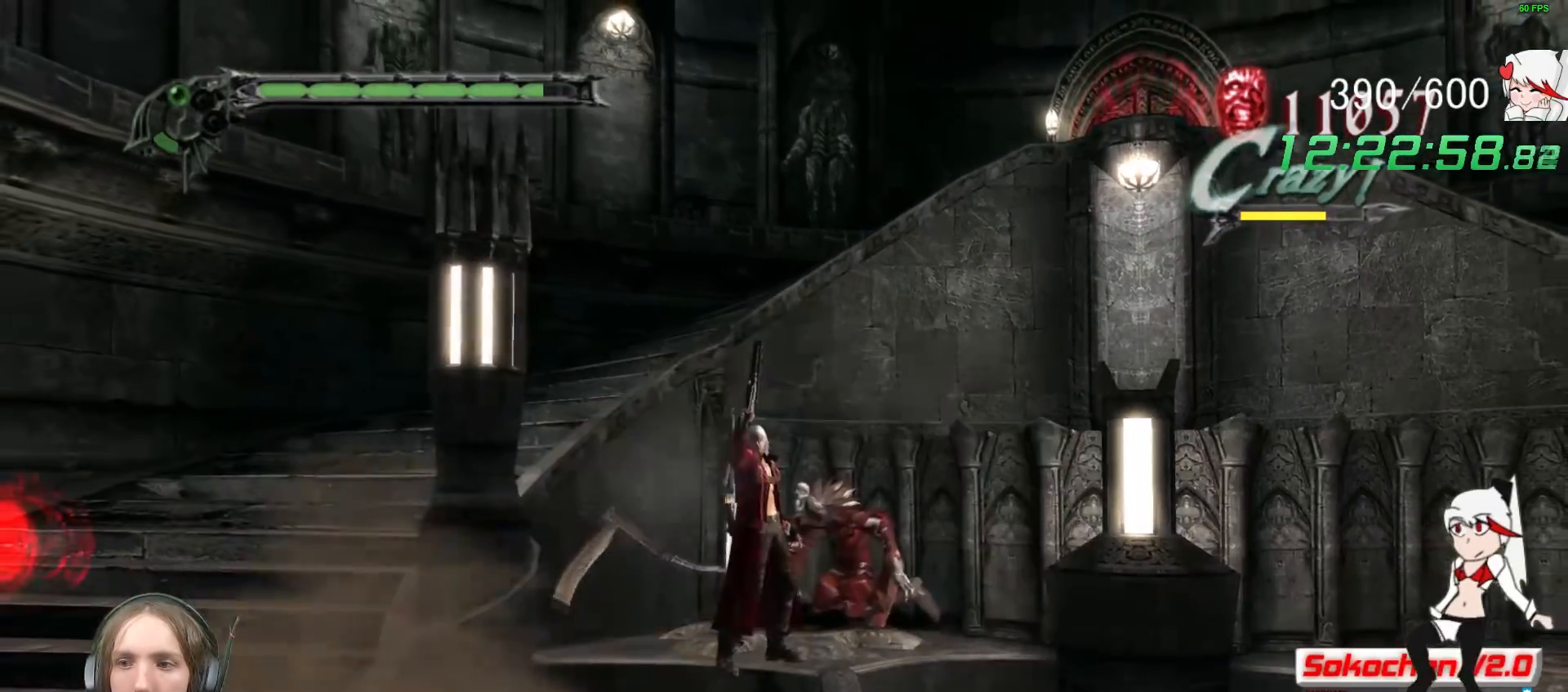
{"buttons": ["B", "R1"], "left_stick": "down-left", "right_stick": "center", "events": [[283, "left_stick", "down"], [300, "R2", "down"], [350, "left_stick", "down-left"], [417, "R2", "up"], [467, "B", "down"]]}
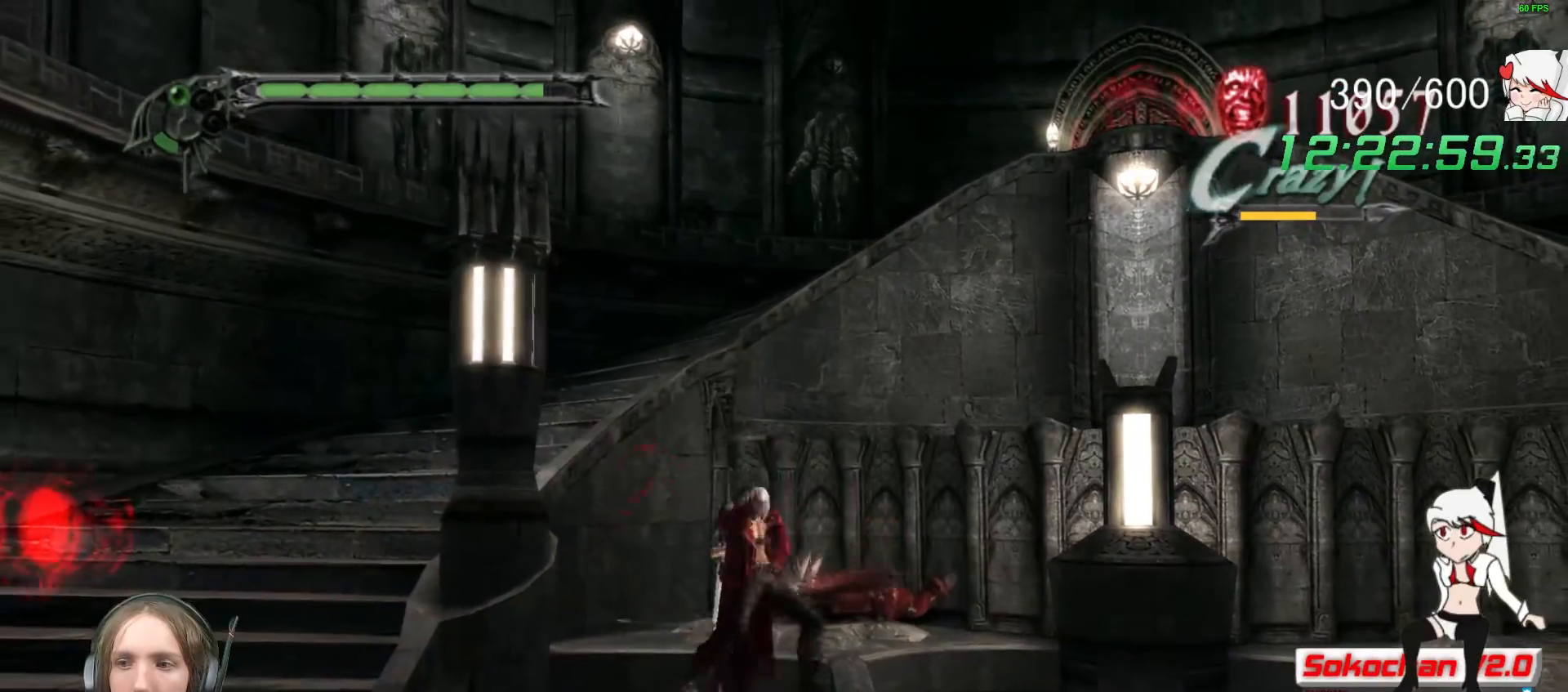
{"buttons": ["B"], "left_stick": "down-right", "right_stick": "center", "events": [[217, "B", "up"], [217, "R1", "up"], [233, "left_stick", "center"], [400, "B", "down"], [417, "left_stick", "down-right"]]}
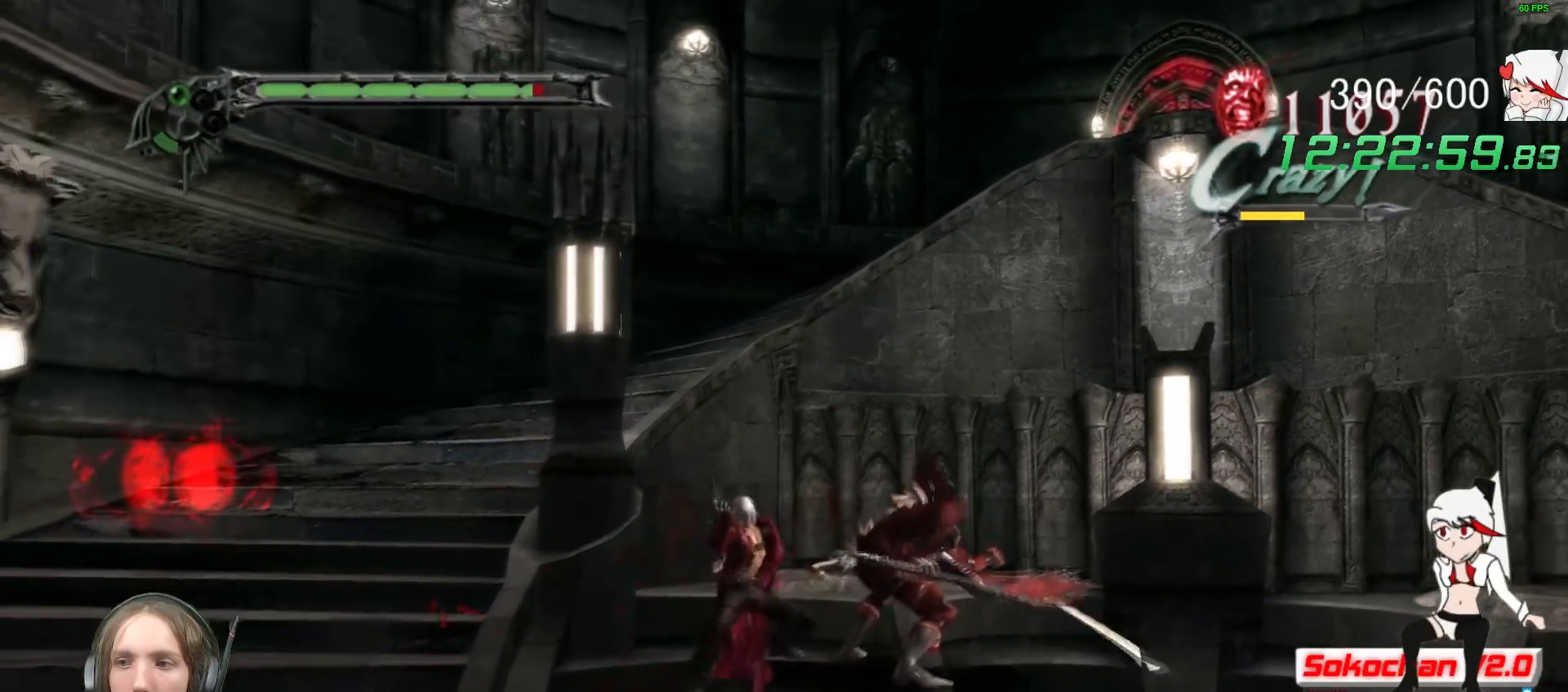
{"buttons": ["Y", "R1"], "left_stick": "center", "right_stick": "center", "events": [[33, "B", "up"], [167, "left_stick", "right"], [250, "Y", "down"], [333, "left_stick", "center"], [367, "R1", "down"], [367, "Y", "up"], [417, "Y", "down"]]}
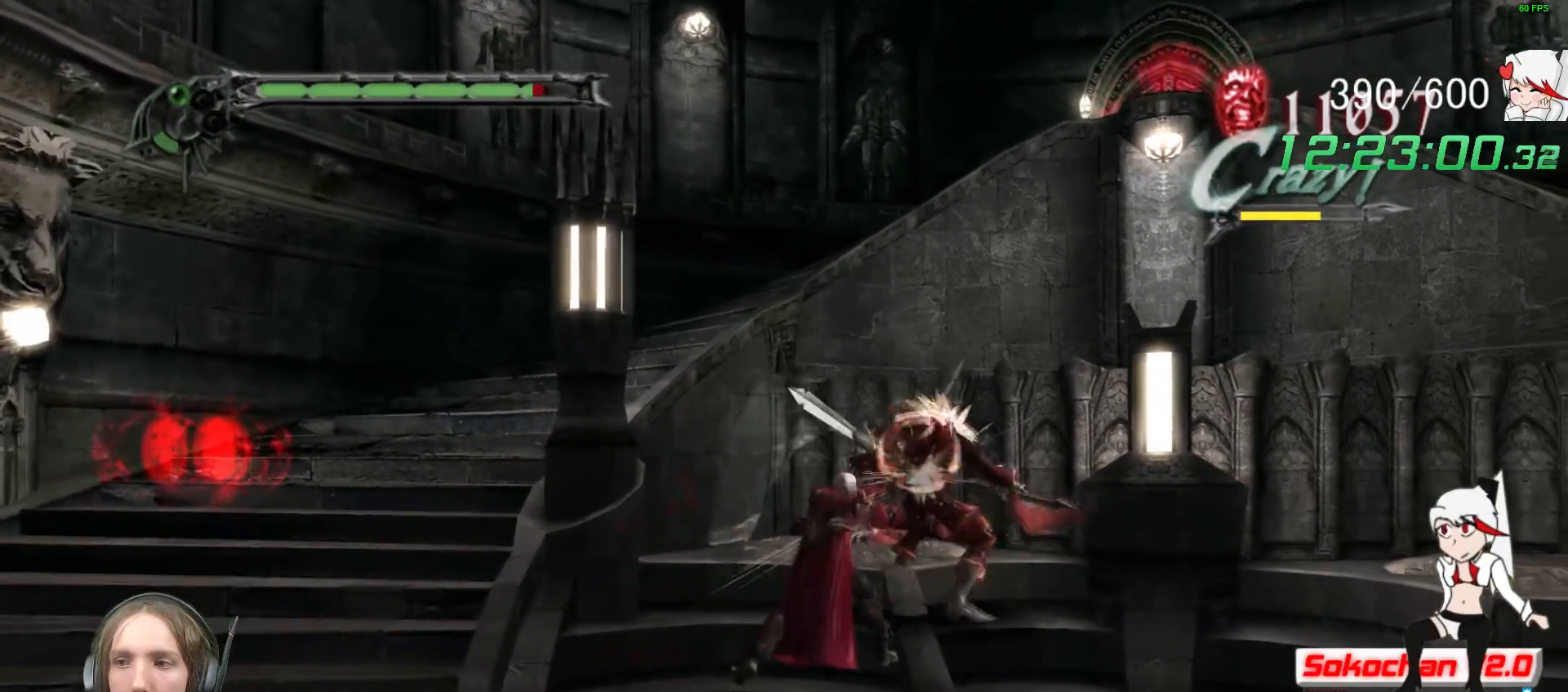
{"buttons": ["Y", "R1"], "left_stick": "center", "right_stick": "center", "events": [[33, "Y", "up"], [83, "Y", "down"], [200, "Y", "up"], [267, "Y", "down"], [283, "R2", "down"], [367, "Y", "up"], [433, "R2", "up"], [450, "Y", "down"]]}
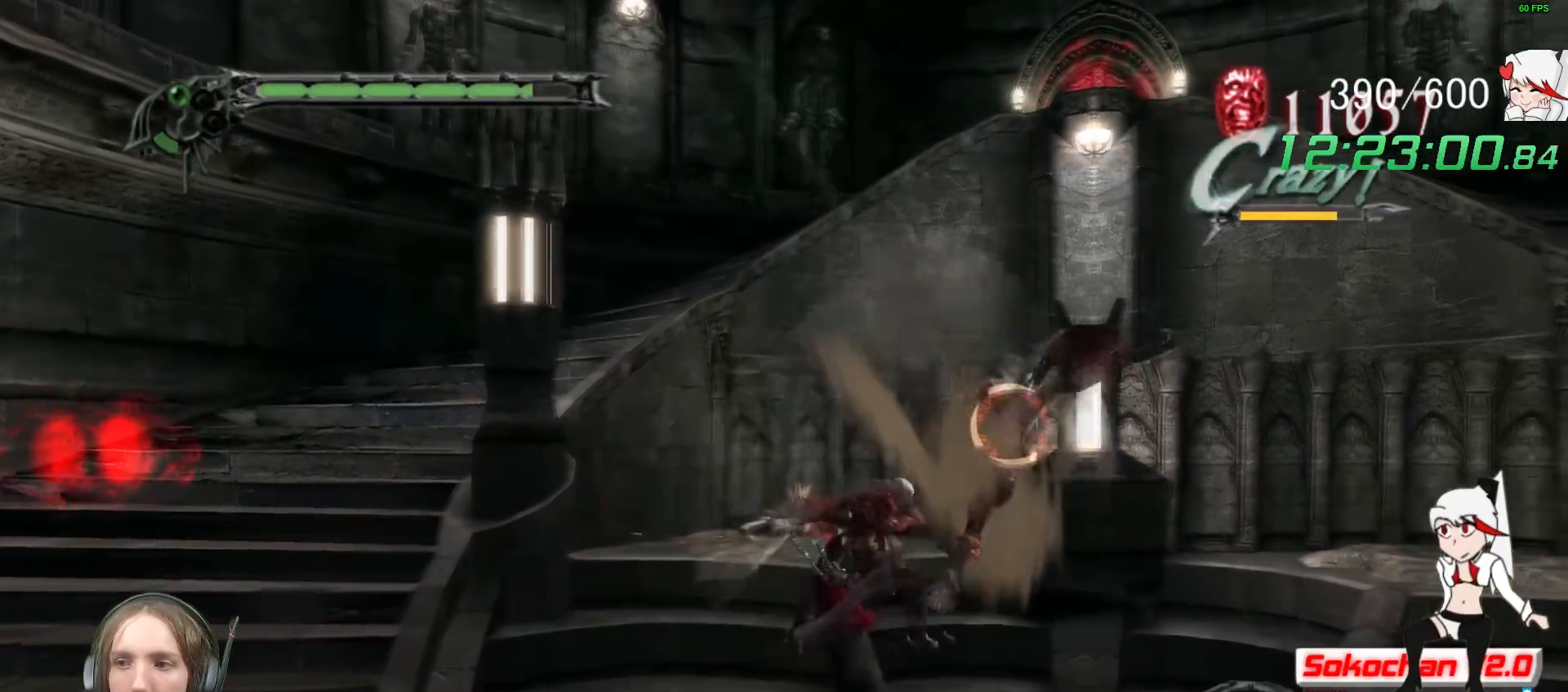
{"buttons": ["Y", "R1"], "left_stick": "center", "right_stick": "center", "events": [[50, "Y", "up"], [83, "R2", "down"], [100, "Y", "down"], [200, "Y", "up"], [217, "R2", "up"], [250, "Y", "down"], [367, "Y", "up"], [433, "Y", "down"]]}
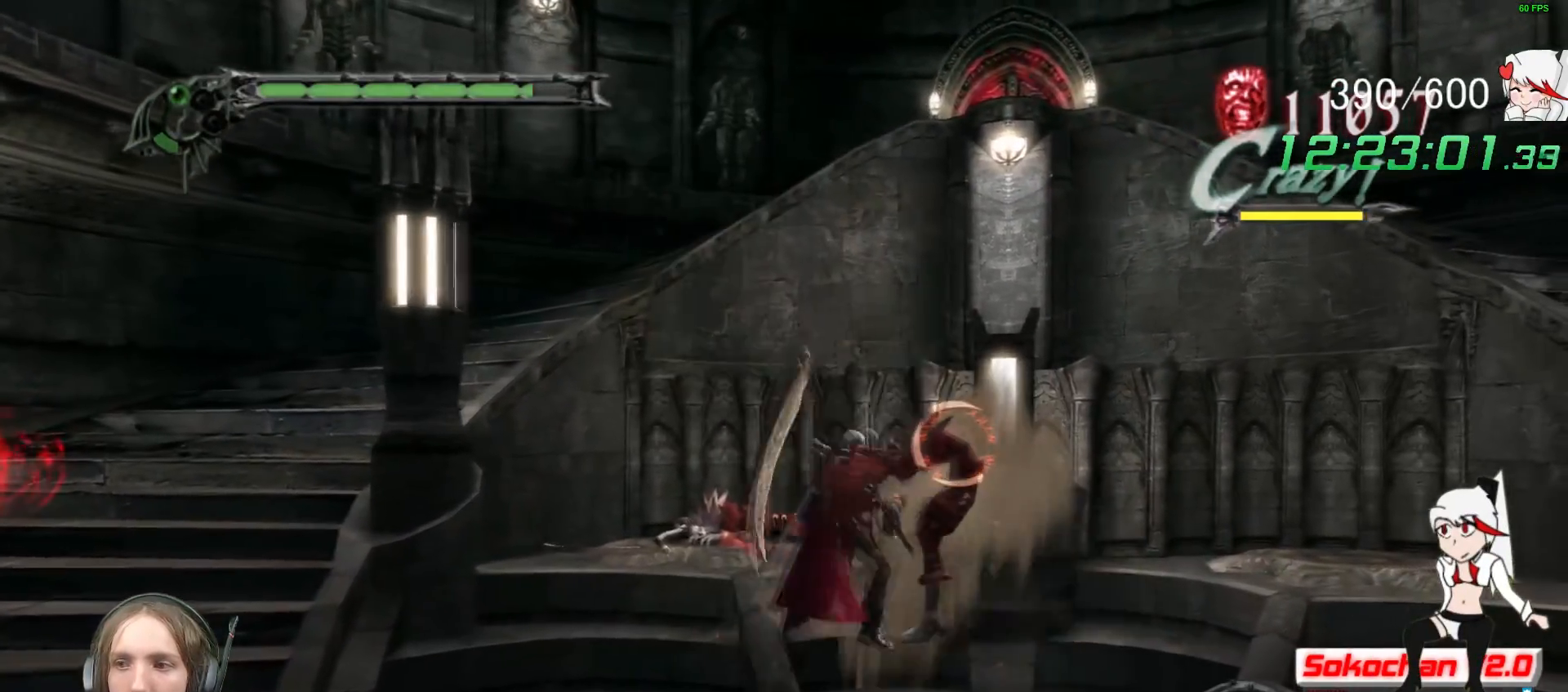
{"buttons": ["Y", "R1", "R2"], "left_stick": "center", "right_stick": "center"}
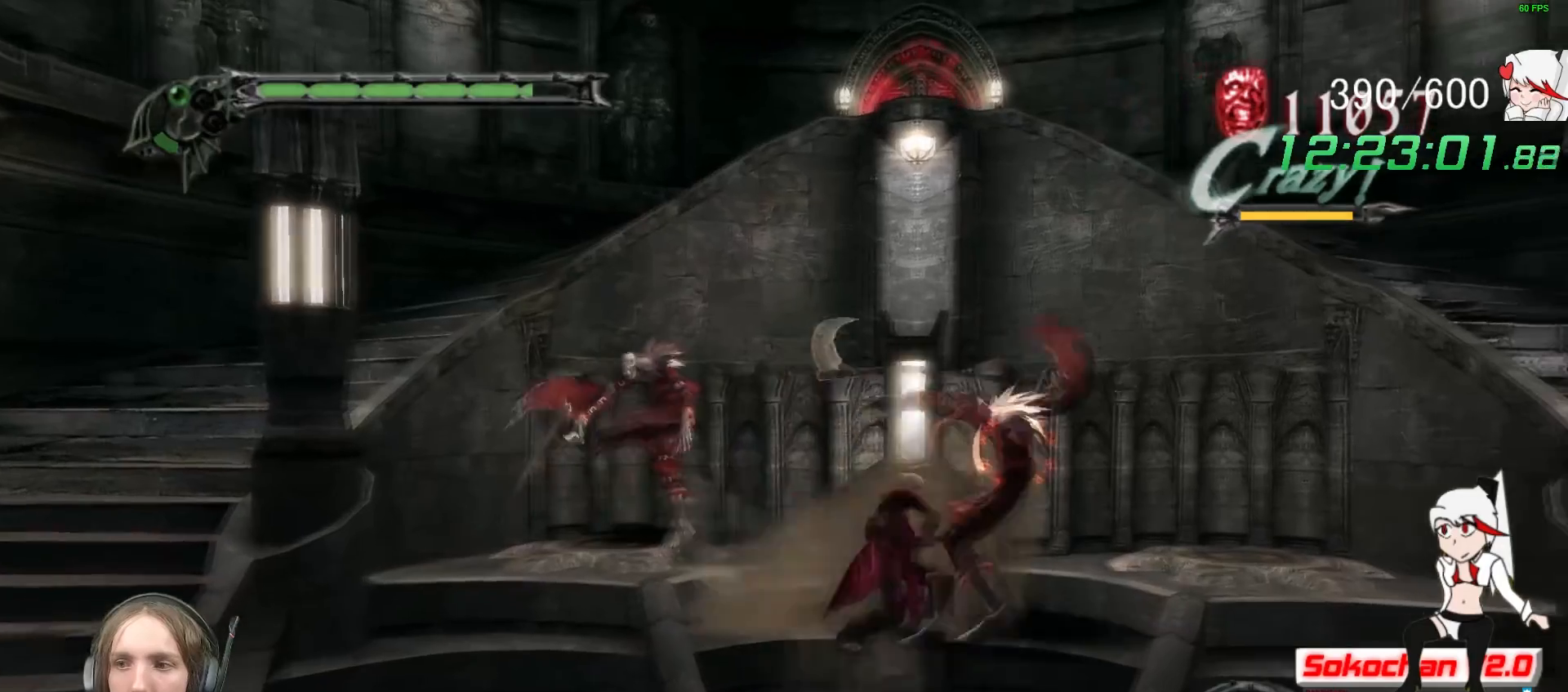
{"buttons": ["Y", "R1"], "left_stick": "center", "right_stick": "center", "events": [[33, "R2", "up"], [67, "Y", "up"], [133, "R2", "down"], [133, "Y", "down"], [233, "Y", "up"], [283, "Y", "down"], [300, "R2", "up"], [400, "Y", "up"], [450, "Y", "down"]]}